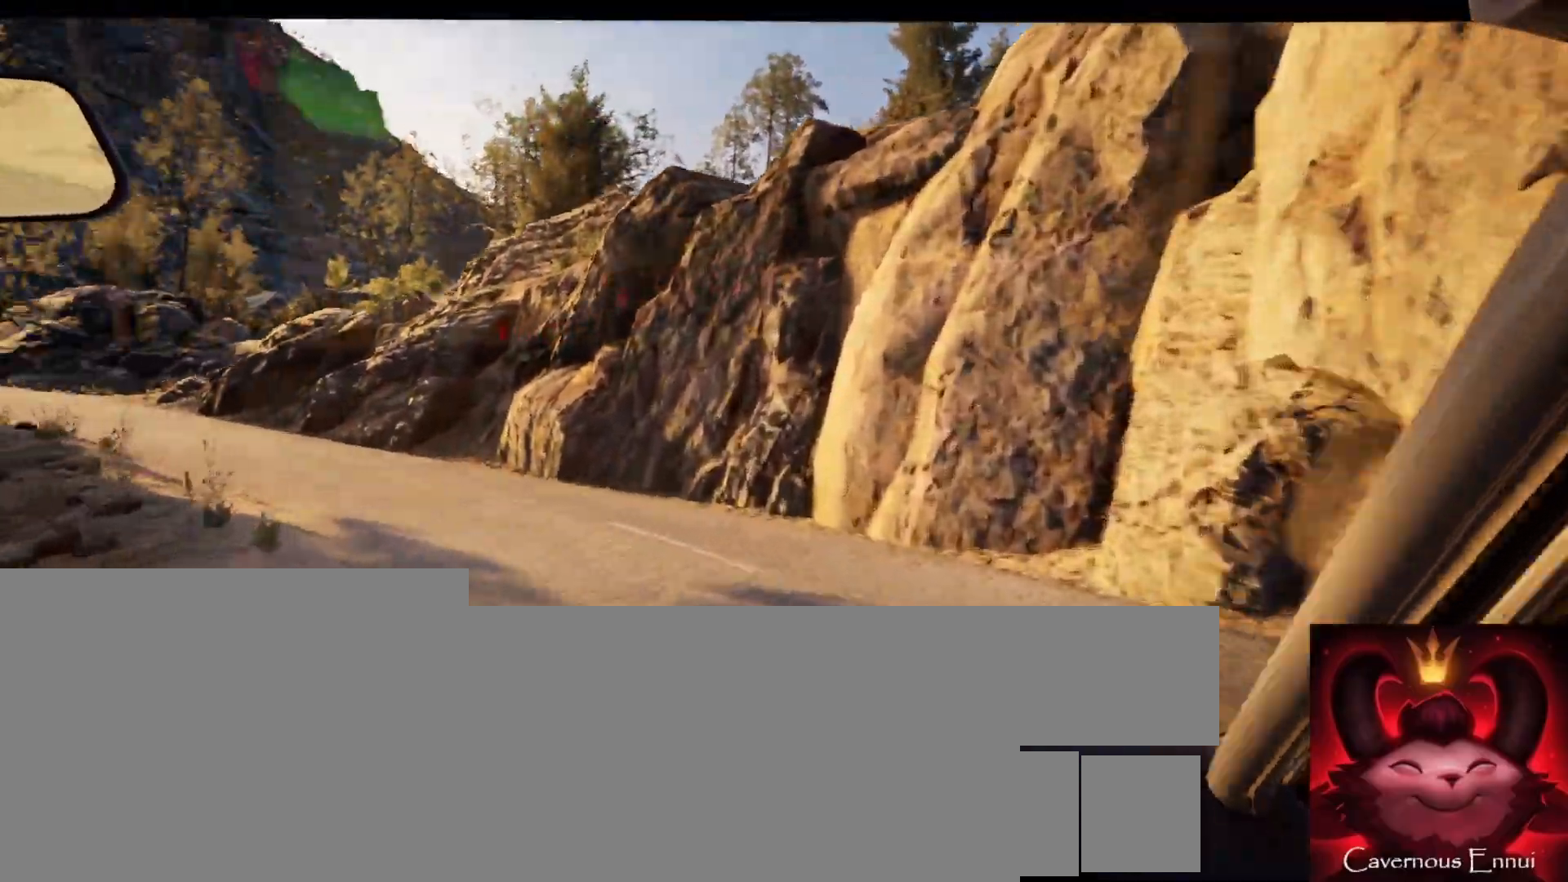
Gameplay with a controller (Xbox layout); each line is a JSON object with the inputs held at the frame after it. "events" lists button and stick changes between this image and that frame as [ms after this image, input, new state], when the widget could be followed in between.
{"buttons": [], "left_stick": "left", "right_stick": "center", "events": [[233, "left_stick", "center"], [367, "left_stick", "left"]]}
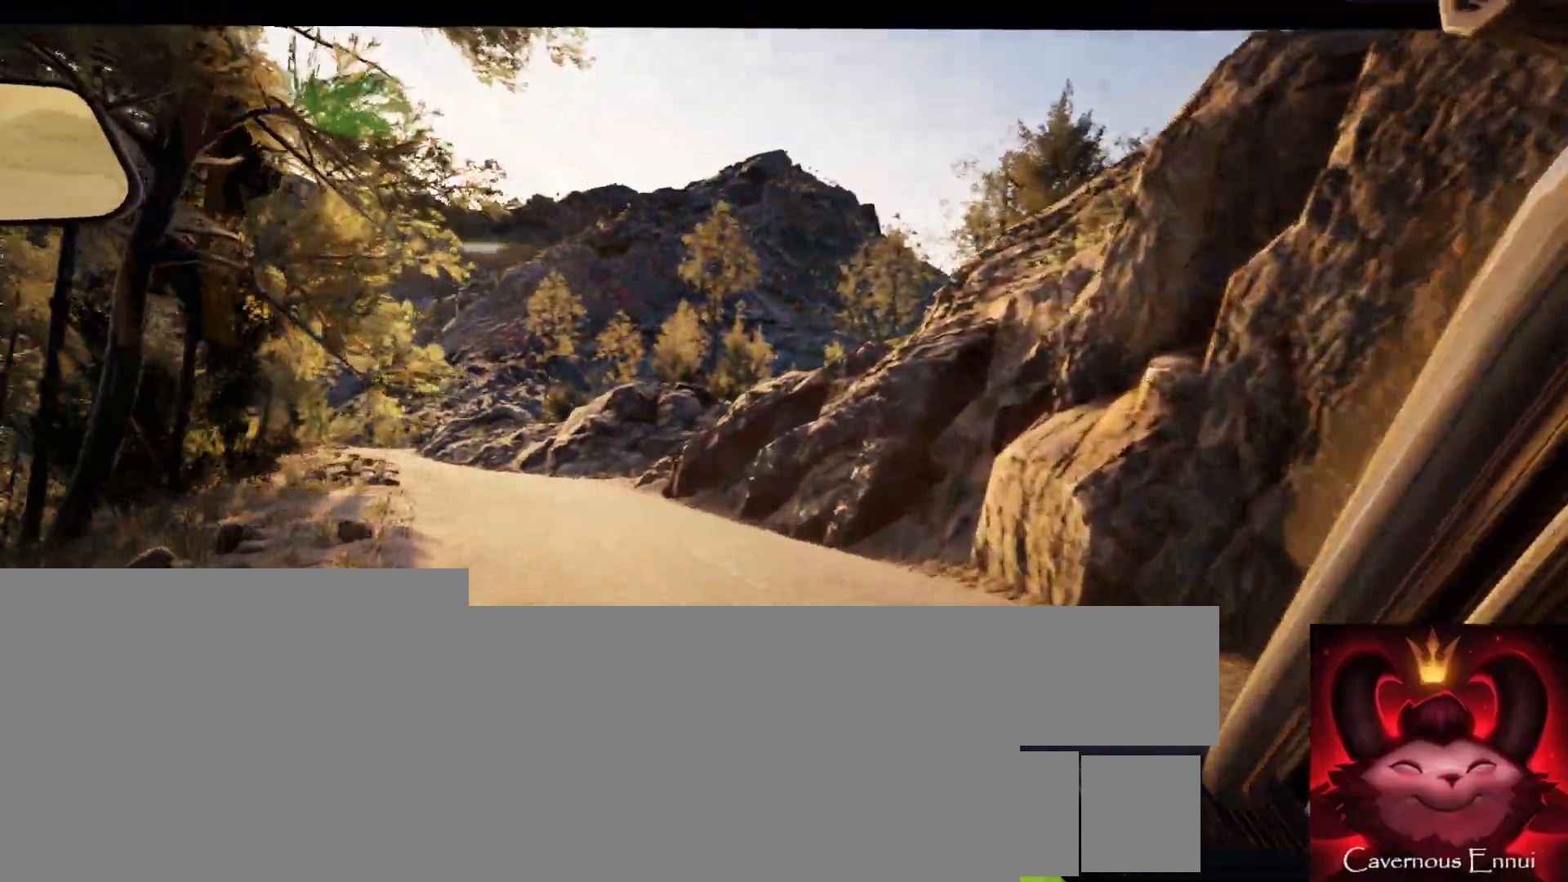
{"buttons": [], "left_stick": "center", "right_stick": "center", "events": [[67, "left_stick", "center"], [200, "left_stick", "left"], [350, "left_stick", "center"]]}
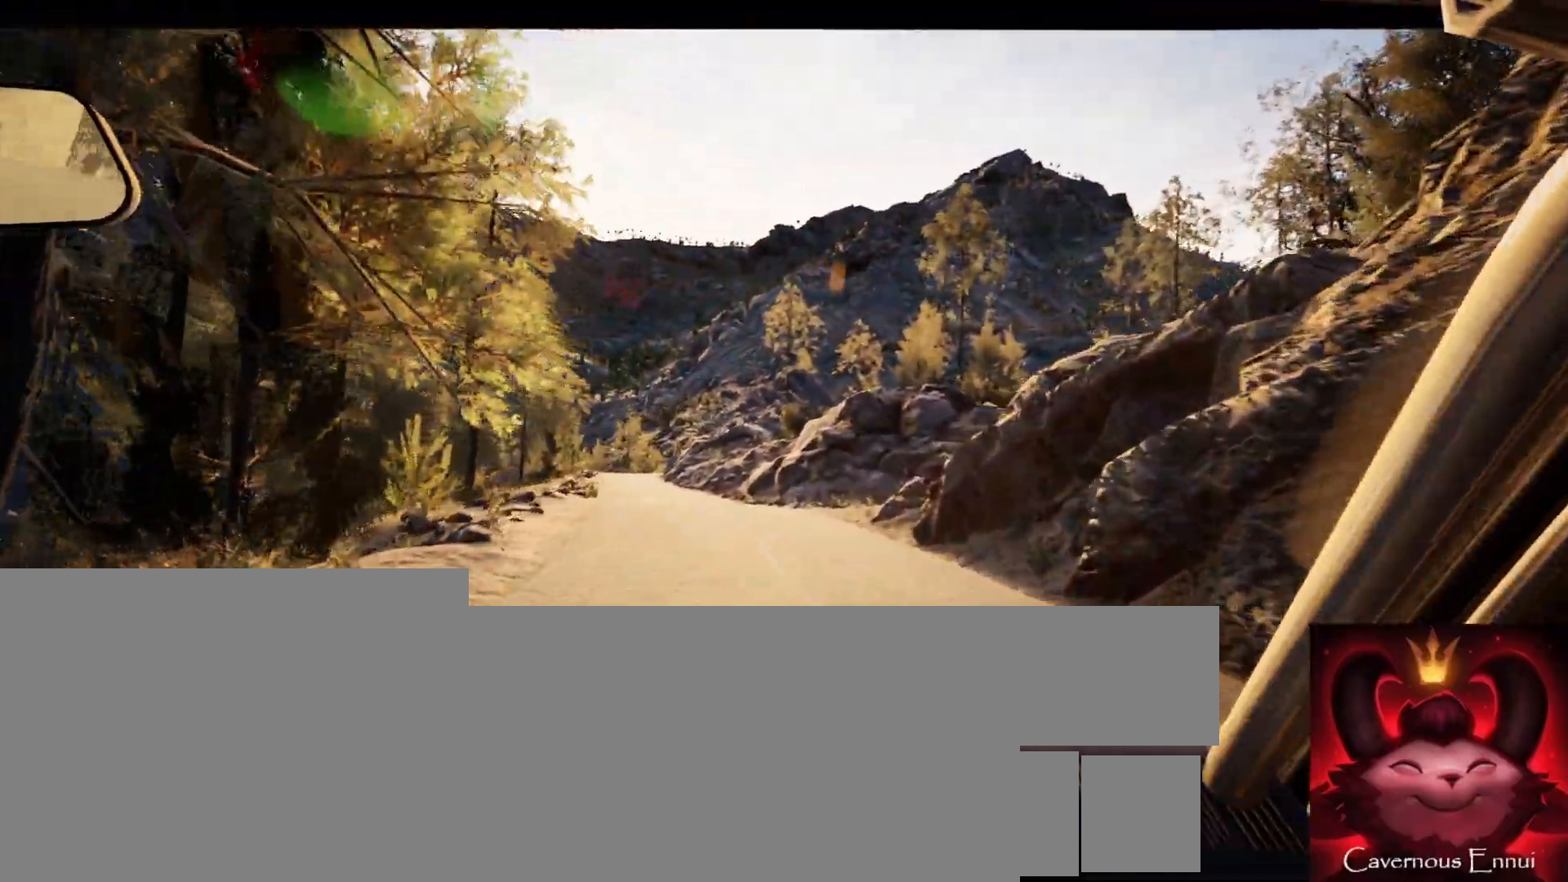
{"buttons": [], "left_stick": "left", "right_stick": "center", "events": [[83, "left_stick", "left"], [233, "left_stick", "center"], [433, "left_stick", "left"]]}
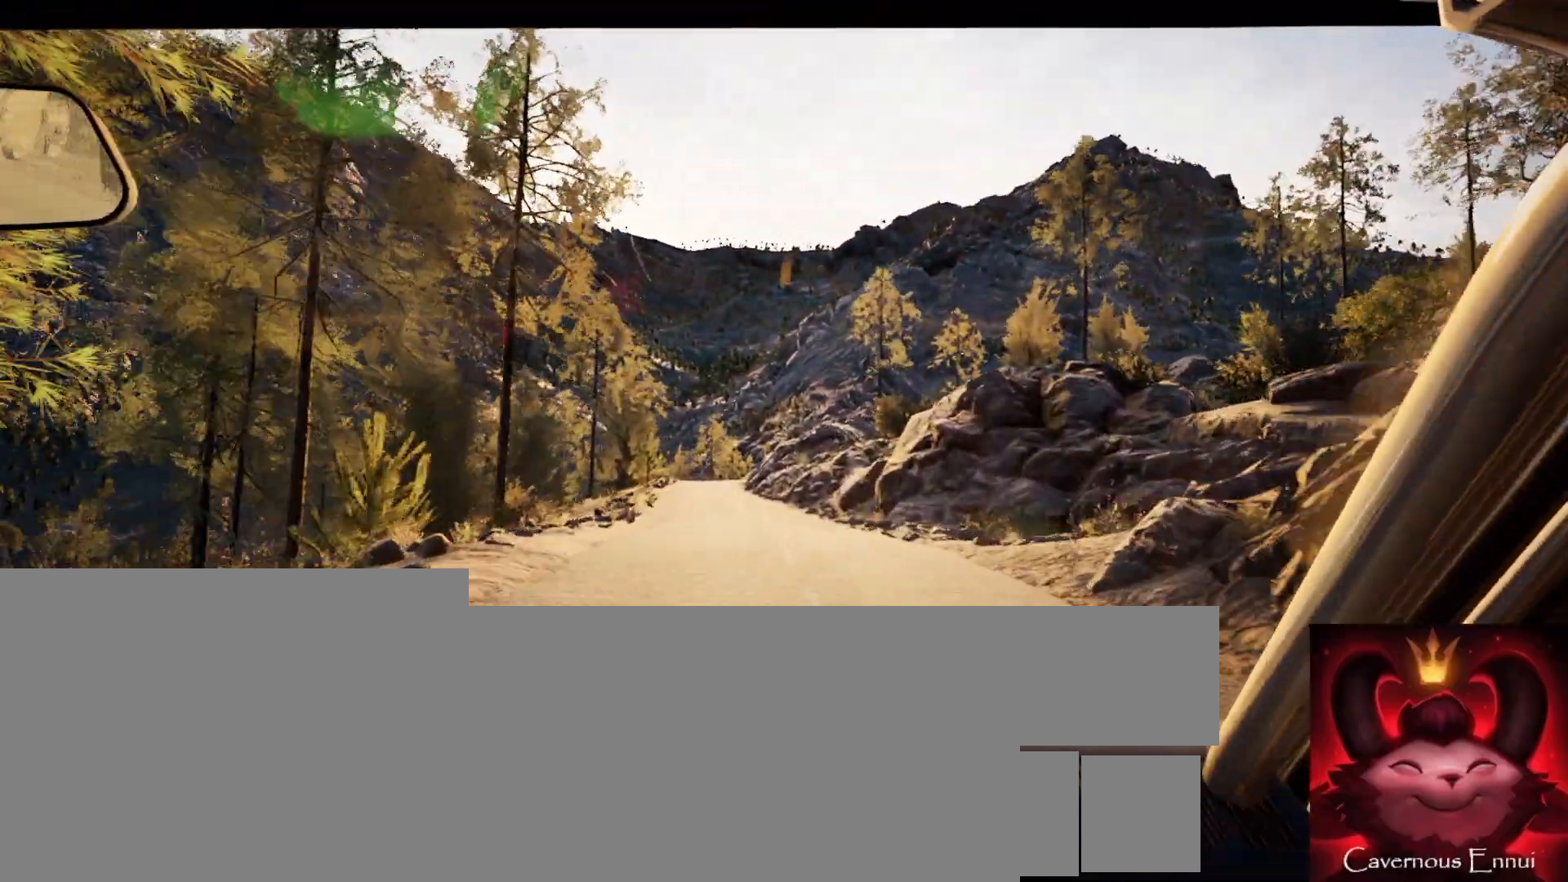
{"buttons": [], "left_stick": "center", "right_stick": "center", "events": [[33, "left_stick", "center"]]}
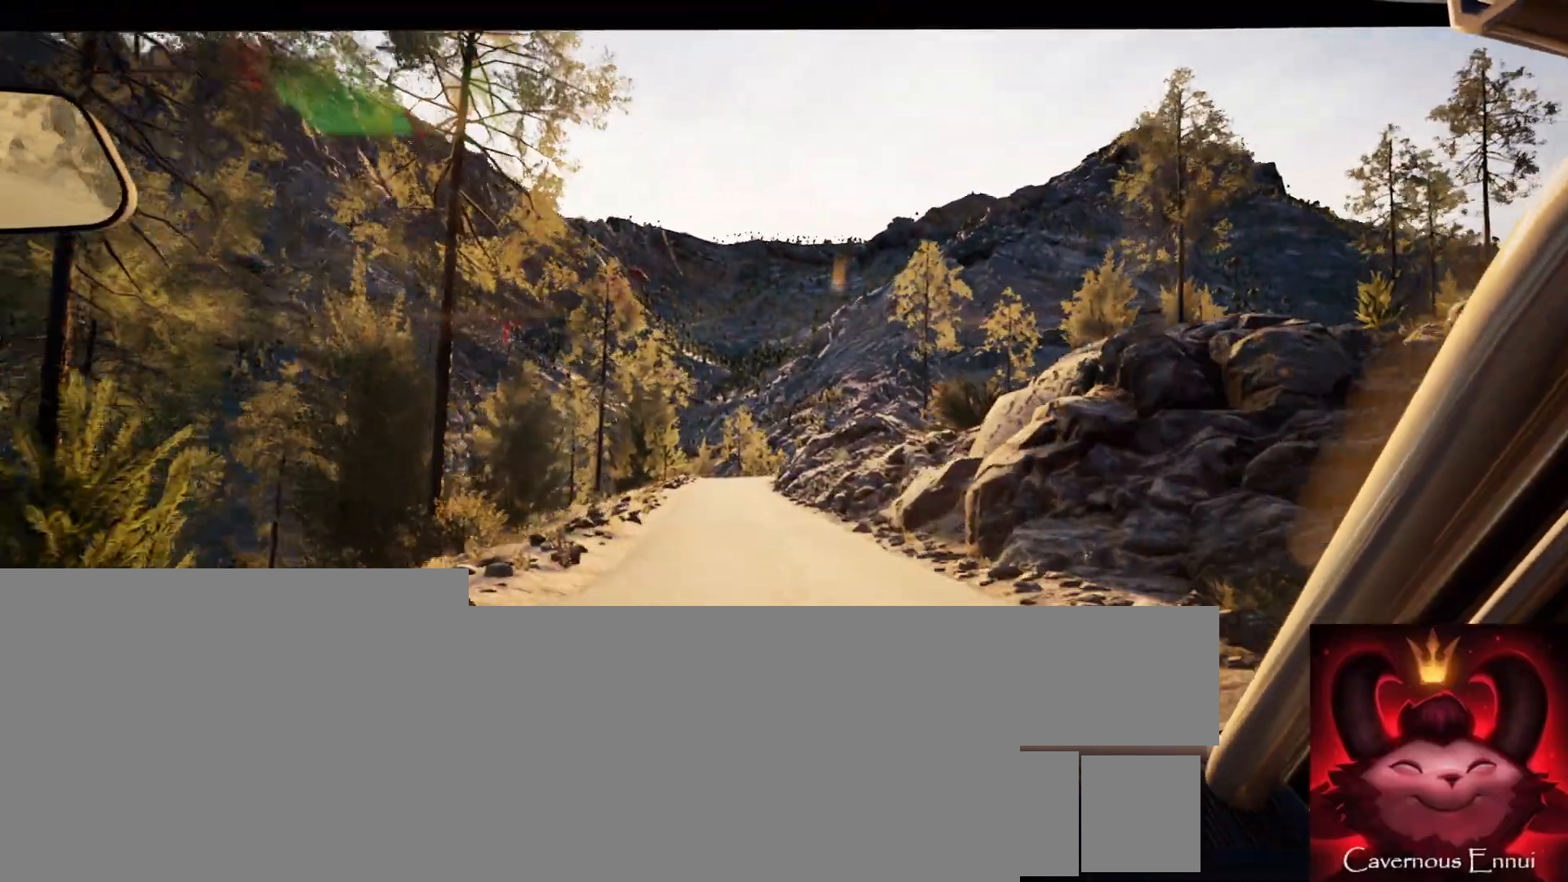
{"buttons": [], "left_stick": "down-left", "right_stick": "center", "events": [[300, "R1", "down"], [333, "R1", "up"], [433, "left_stick", "down-left"]]}
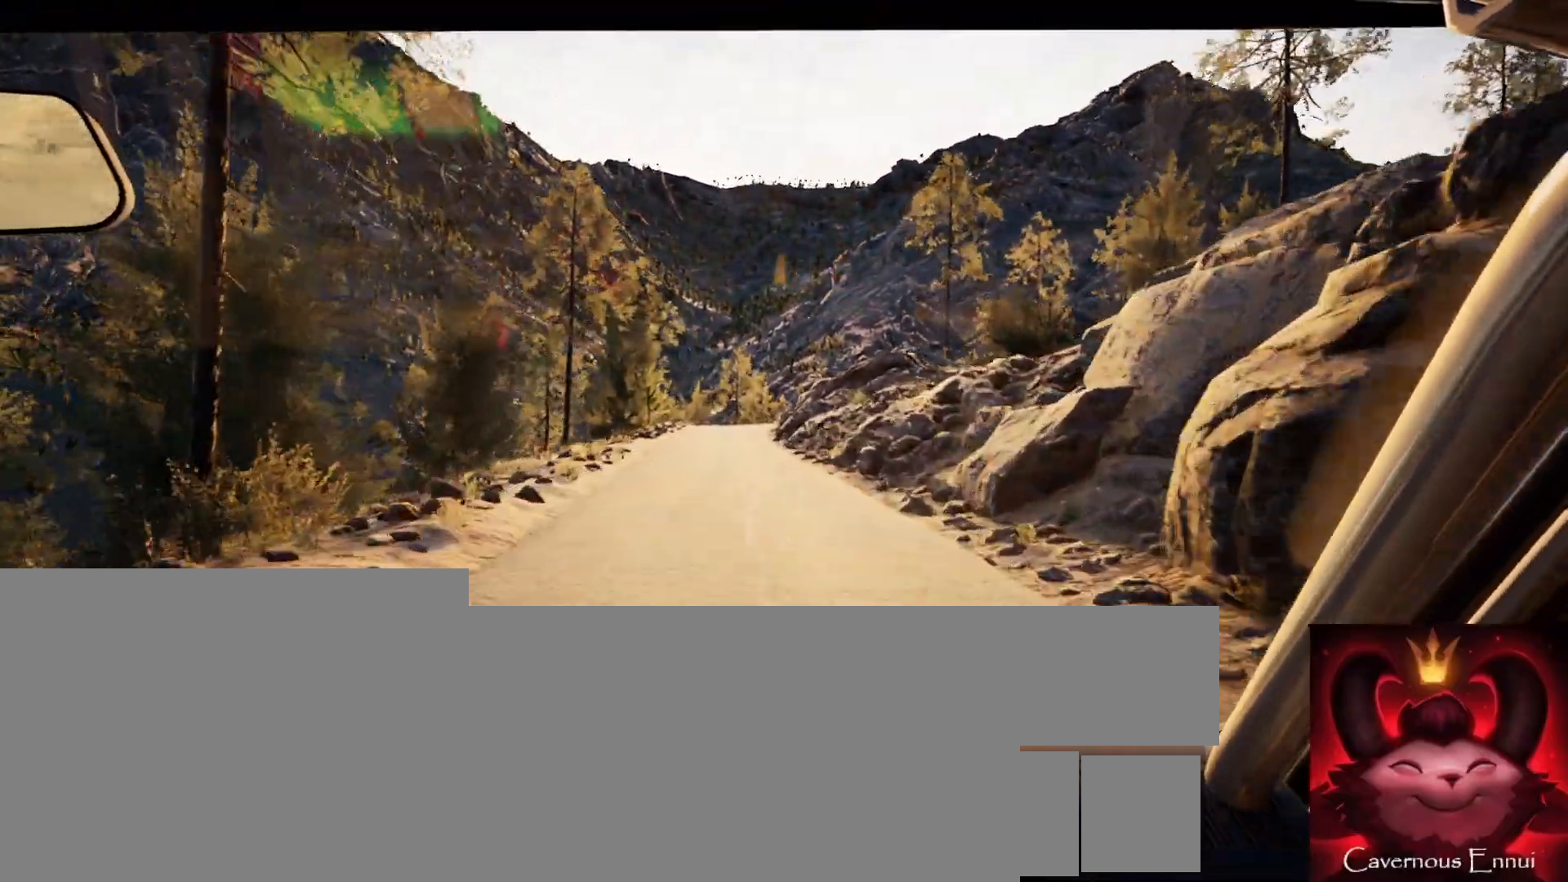
{"buttons": [], "left_stick": "center", "right_stick": "center", "events": [[50, "left_stick", "center"], [267, "left_stick", "left"], [383, "left_stick", "center"]]}
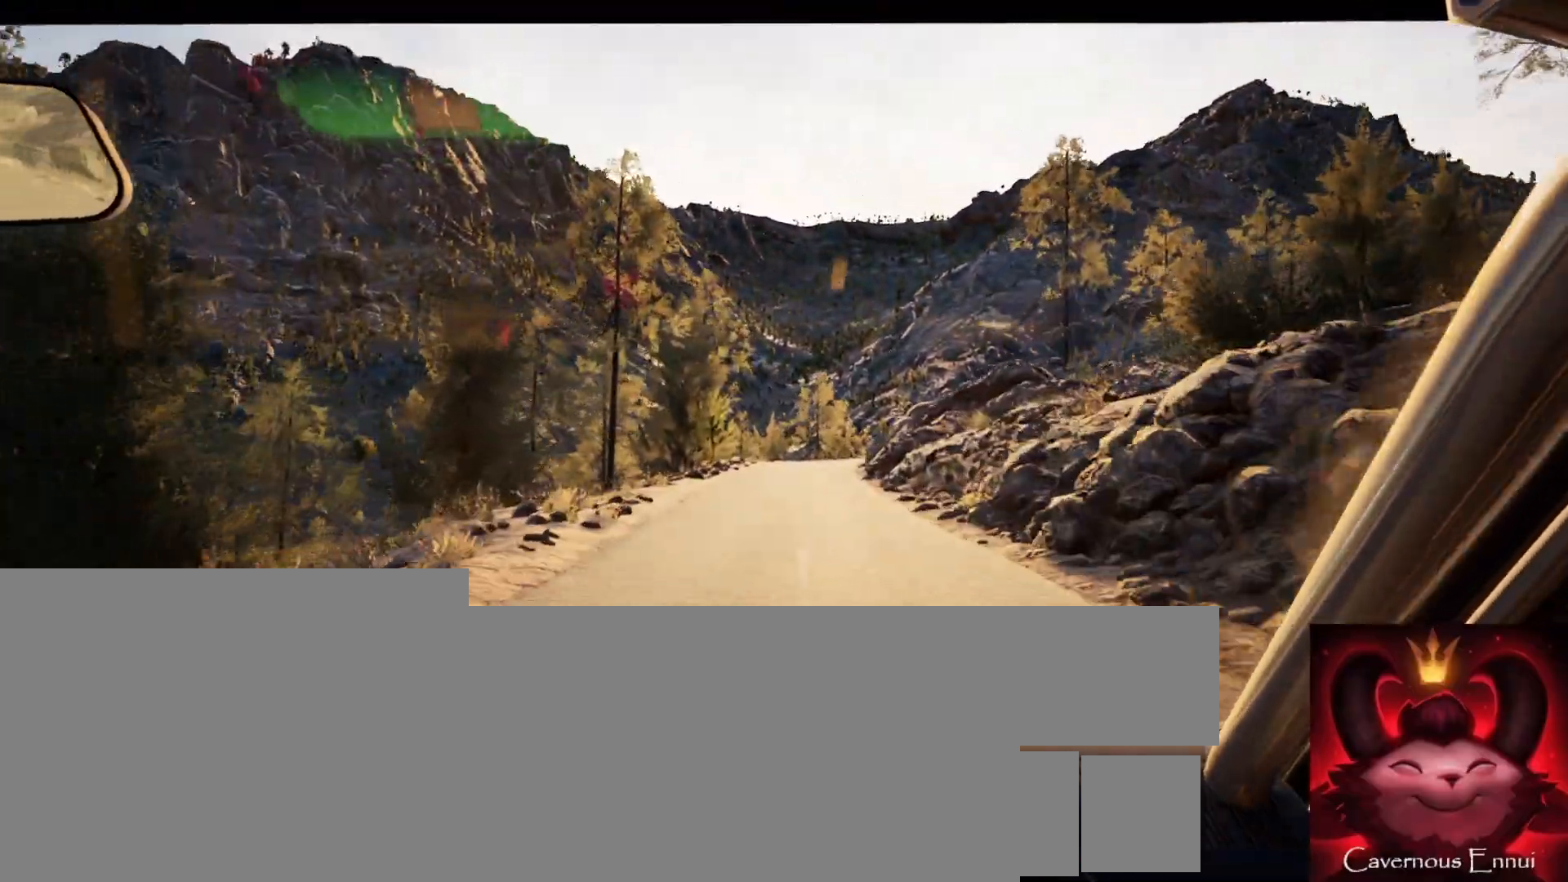
{"buttons": [], "left_stick": "center", "right_stick": "center", "events": []}
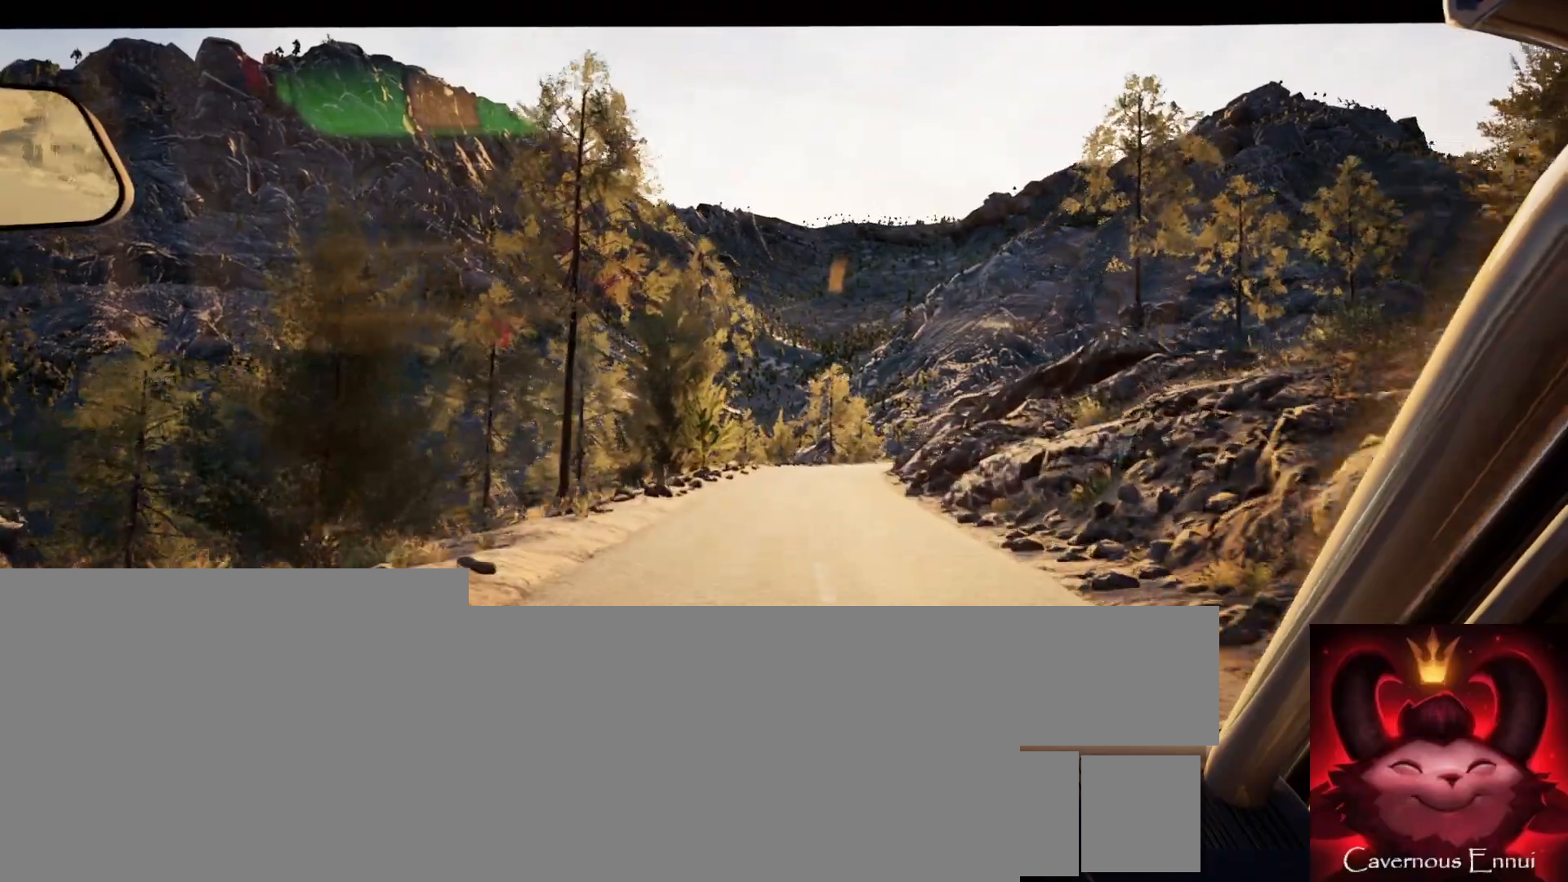
{"buttons": [], "left_stick": "center", "right_stick": "center", "events": []}
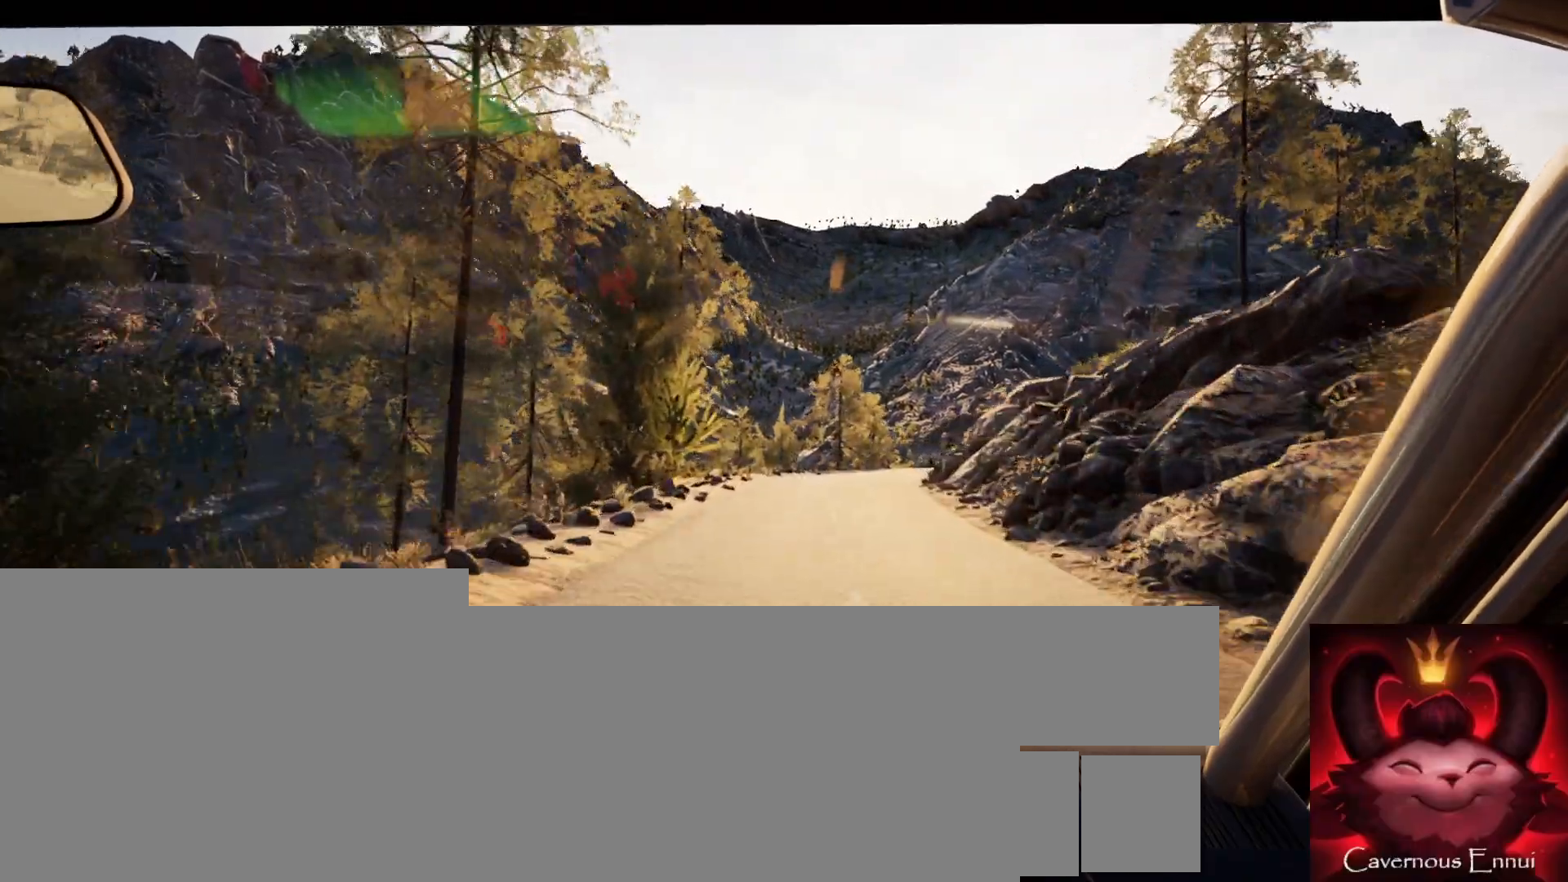
{"buttons": [], "left_stick": "center", "right_stick": "center", "events": [[117, "left_stick", "right"], [250, "left_stick", "center"]]}
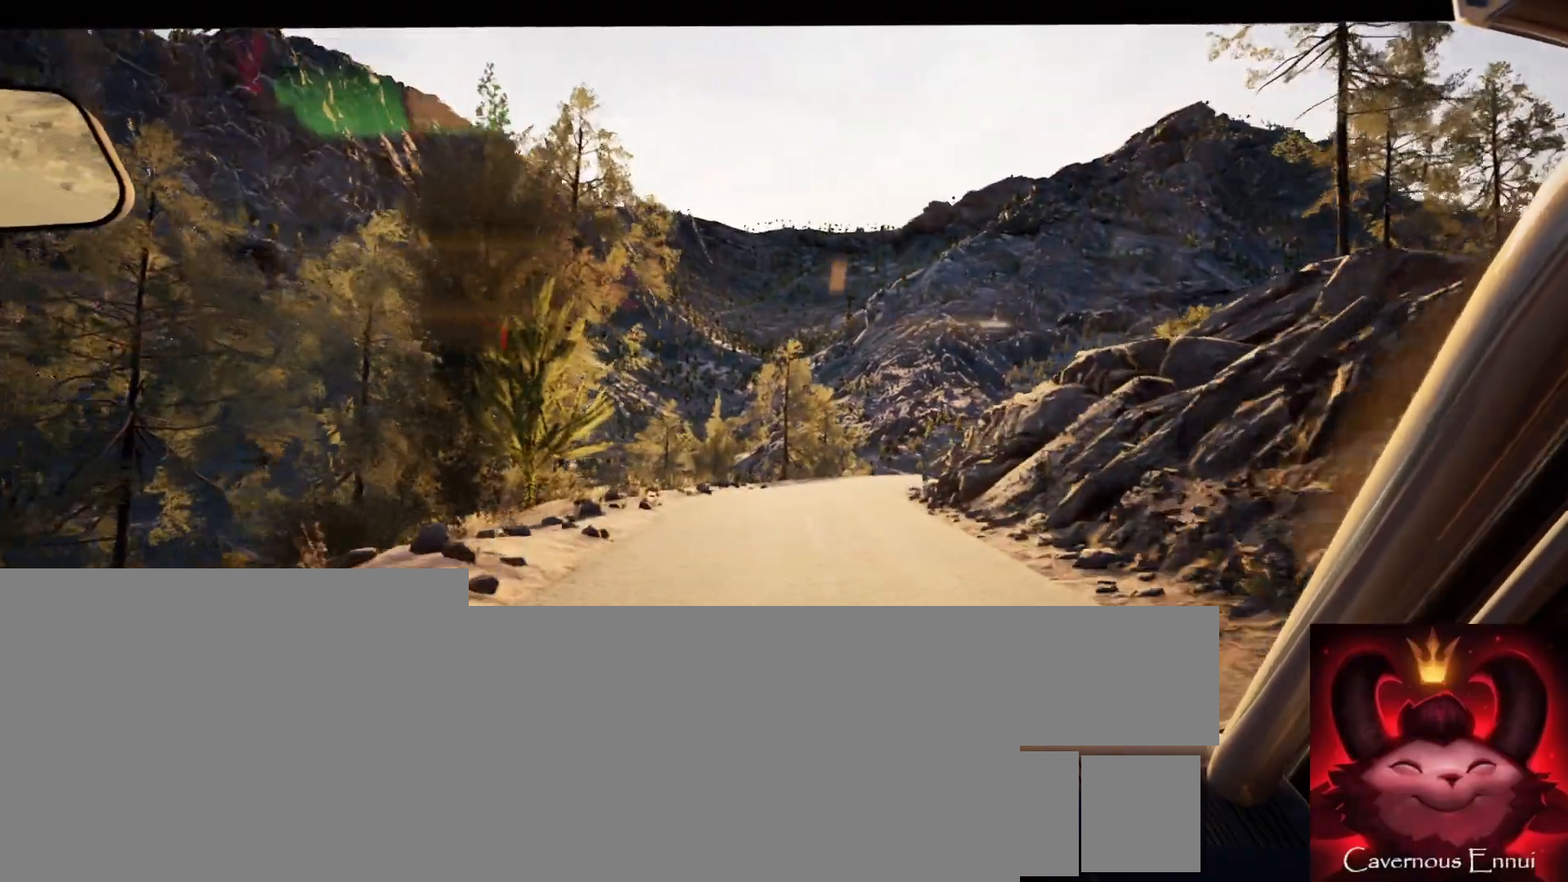
{"buttons": [], "left_stick": "center", "right_stick": "center", "events": [[83, "left_stick", "right"], [267, "left_stick", "center"]]}
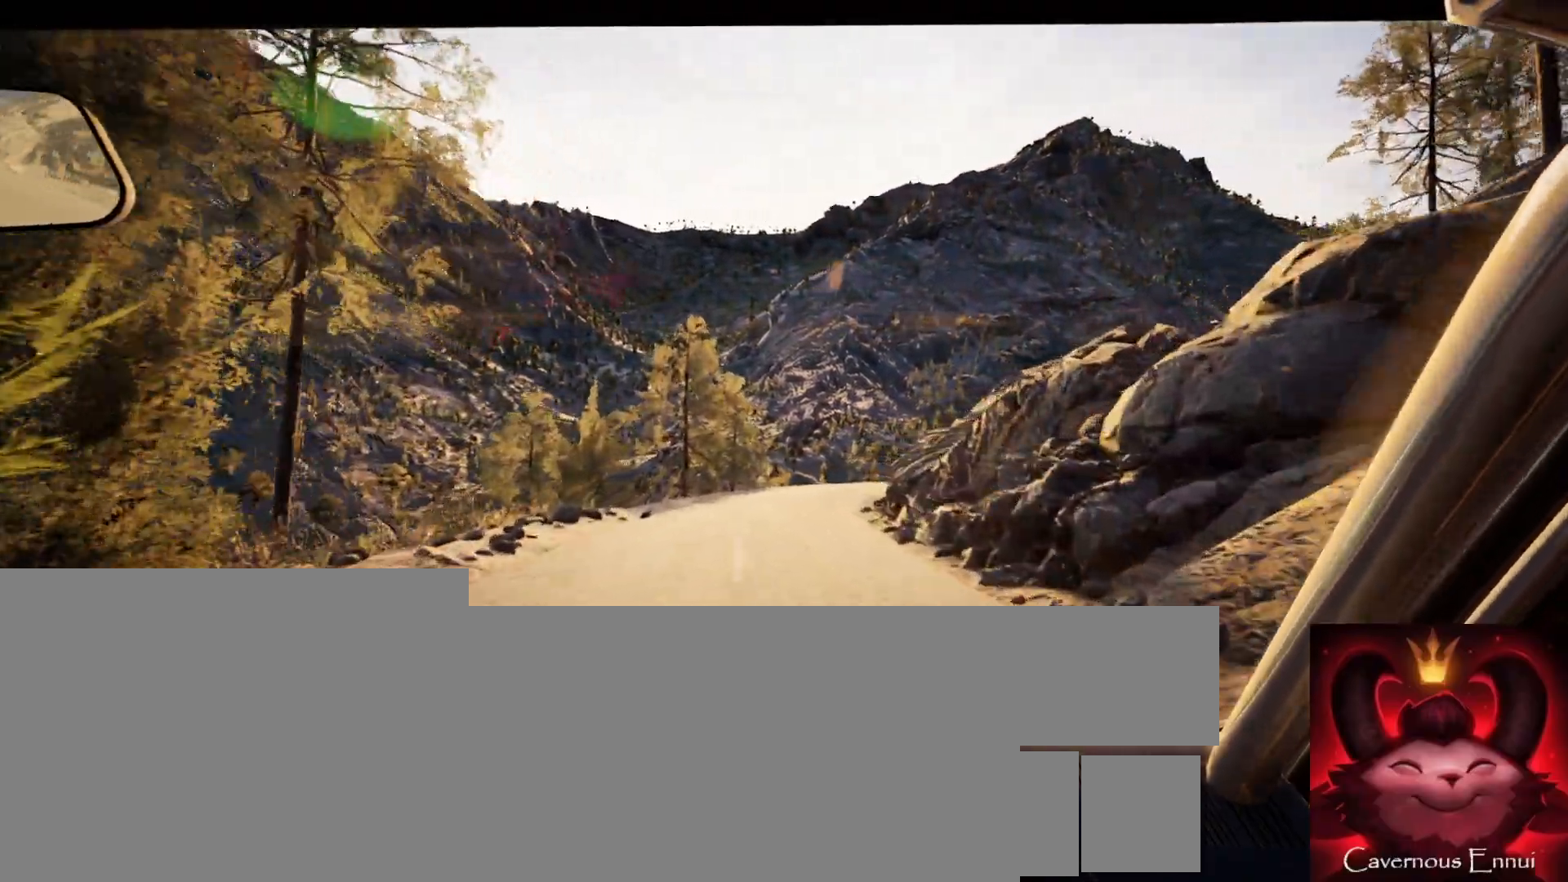
{"buttons": [], "left_stick": "right", "right_stick": "center", "events": [[150, "left_stick", "down-left"], [200, "left_stick", "center"], [417, "left_stick", "right"]]}
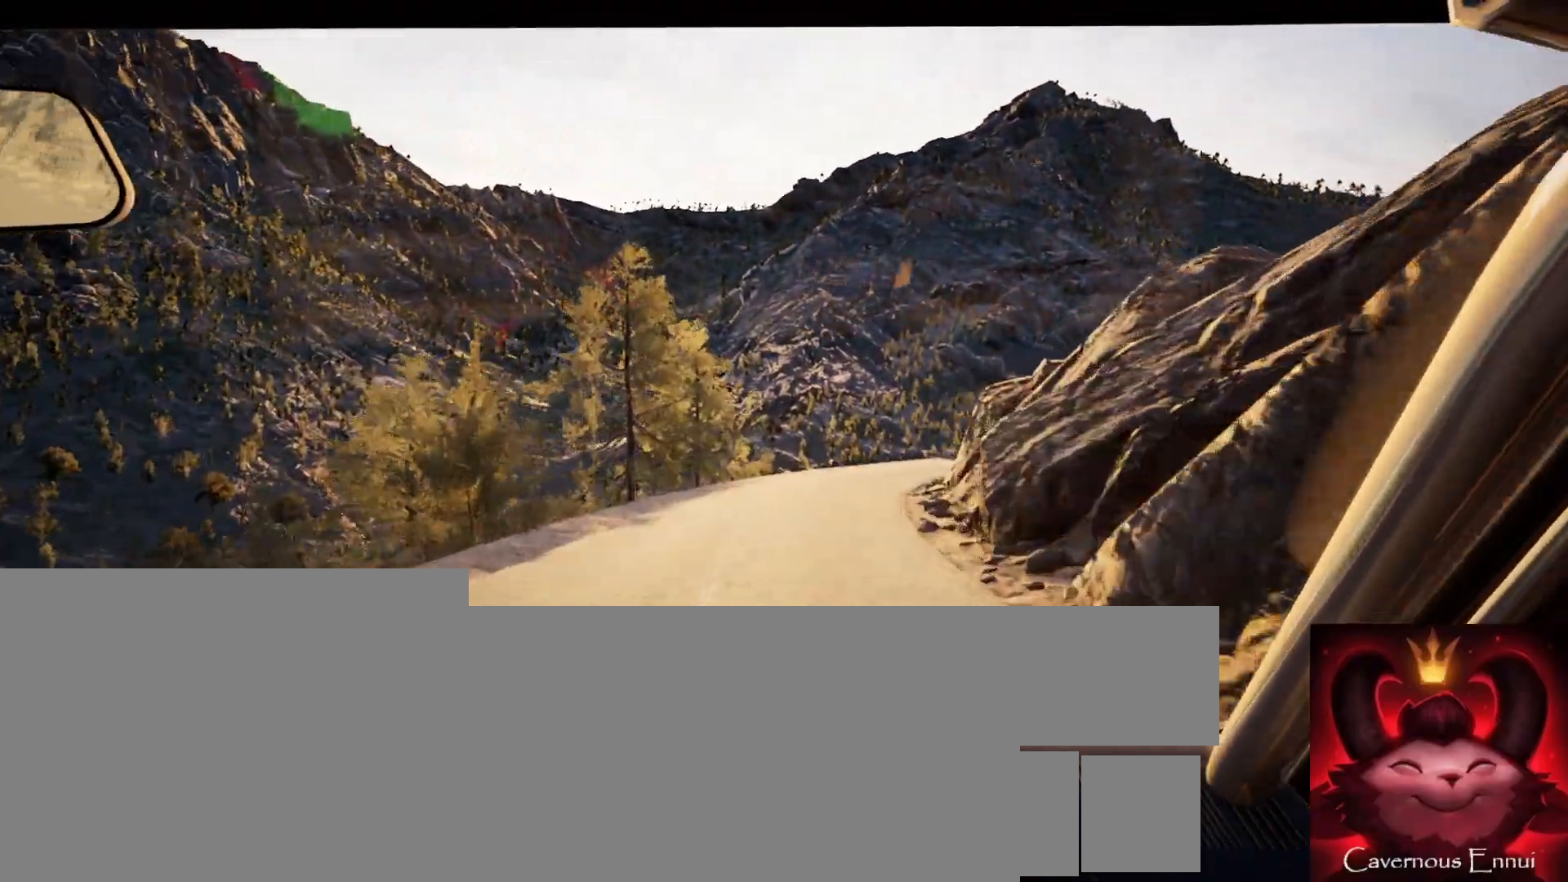
{"buttons": ["L2"], "left_stick": "right", "right_stick": "center", "events": [[83, "left_stick", "center"], [417, "L2", "down"], [433, "left_stick", "right"]]}
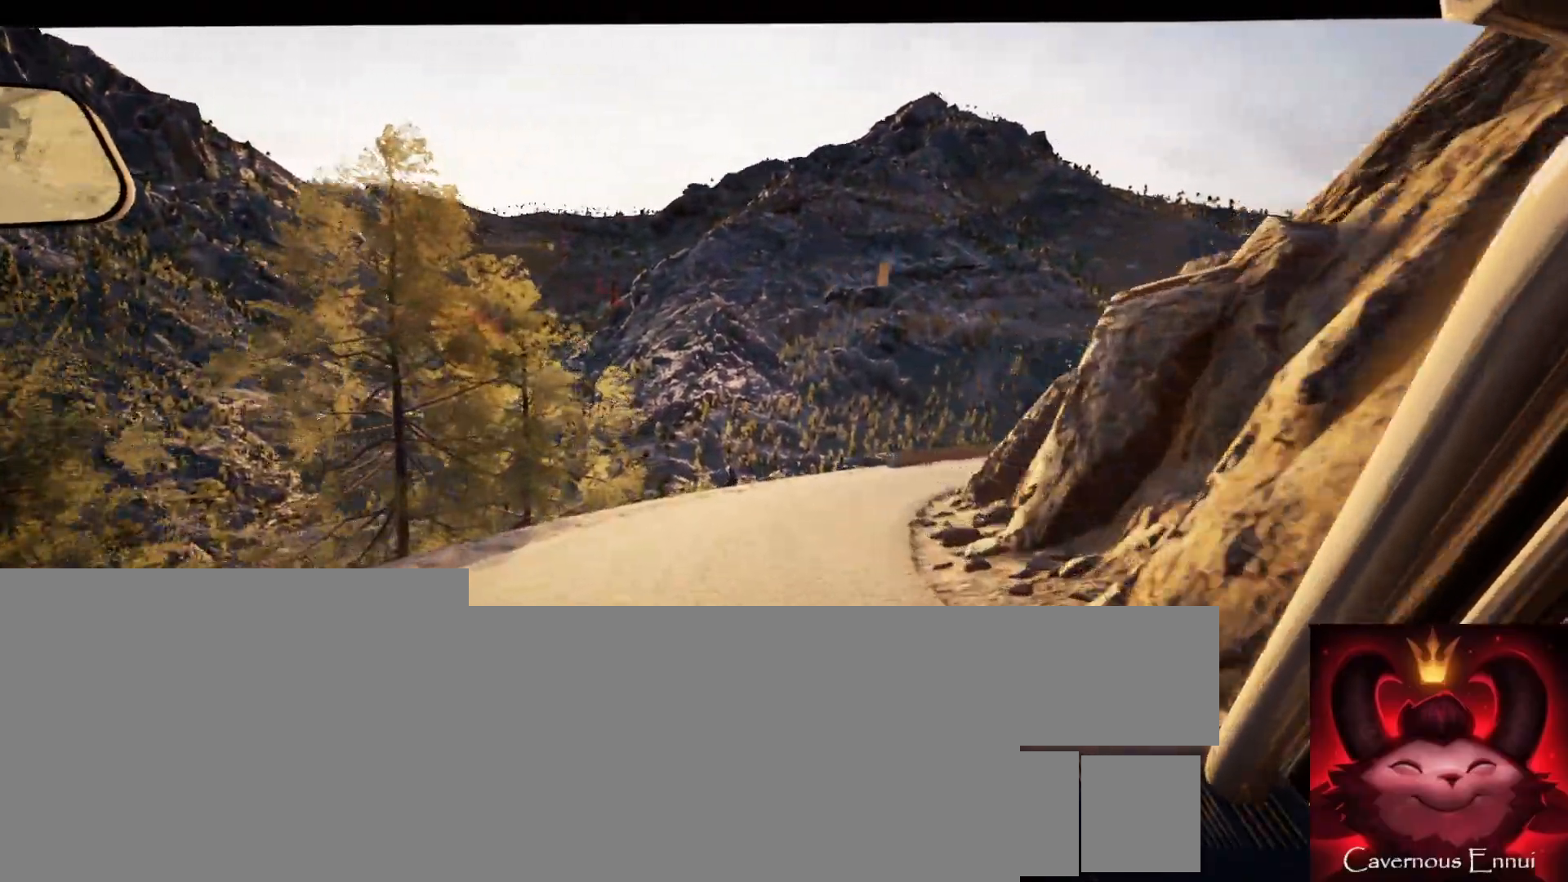
{"buttons": ["L2"], "left_stick": "right", "right_stick": "center", "events": [[133, "L2", "up"], [150, "left_stick", "center"], [267, "left_stick", "right"], [333, "L2", "down"]]}
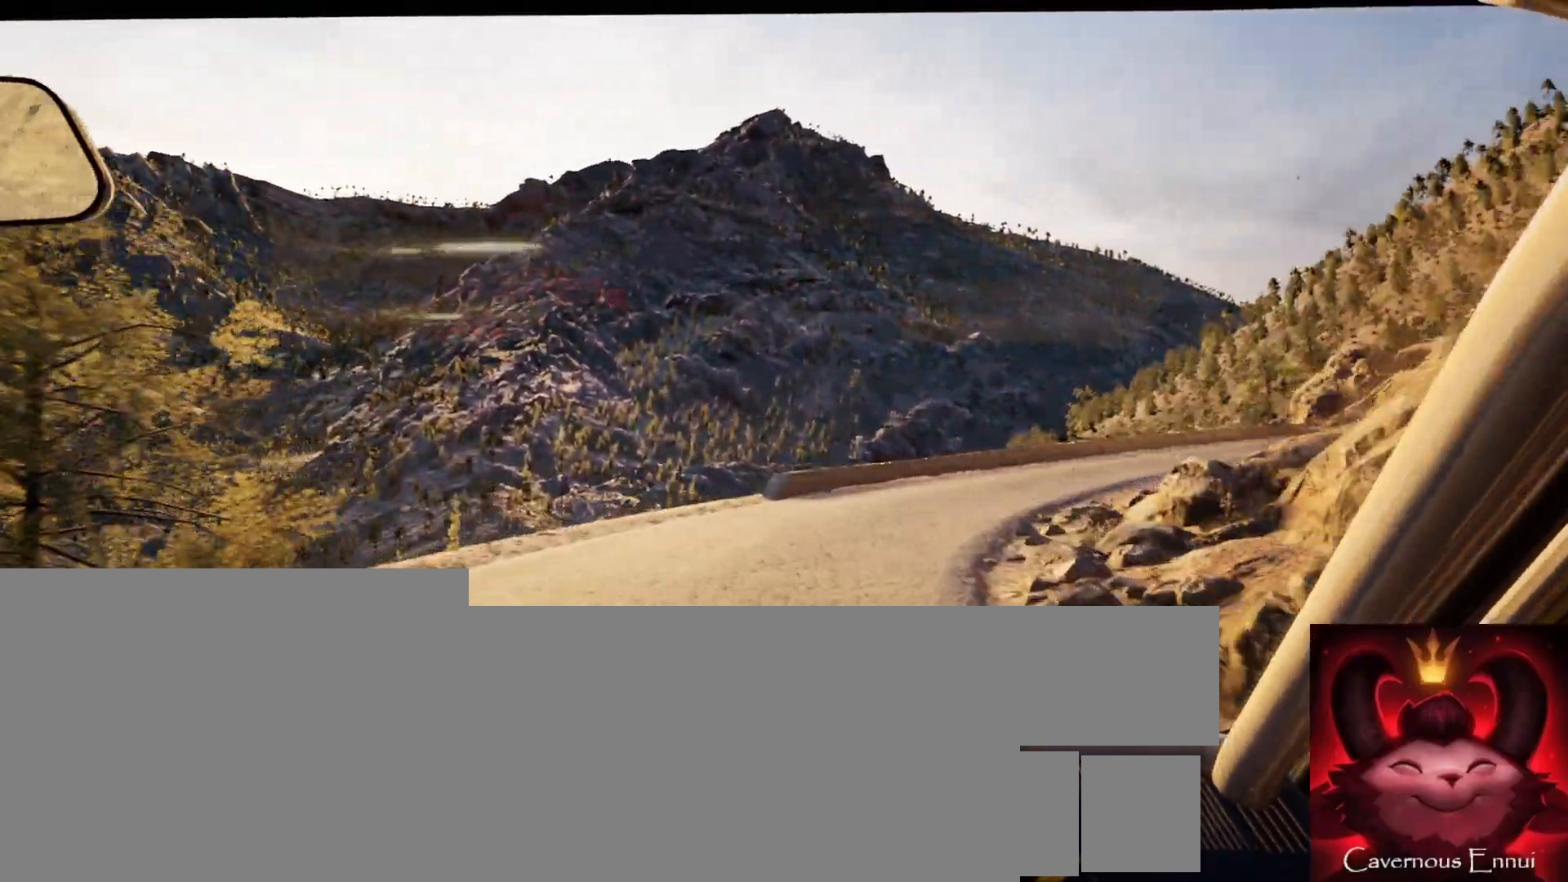
{"buttons": [], "left_stick": "right", "right_stick": "center", "events": [[83, "L2", "up"], [200, "left_stick", "center"], [250, "L2", "down"], [267, "left_stick", "right"], [367, "L1", "down"], [433, "L2", "up"], [450, "L1", "up"]]}
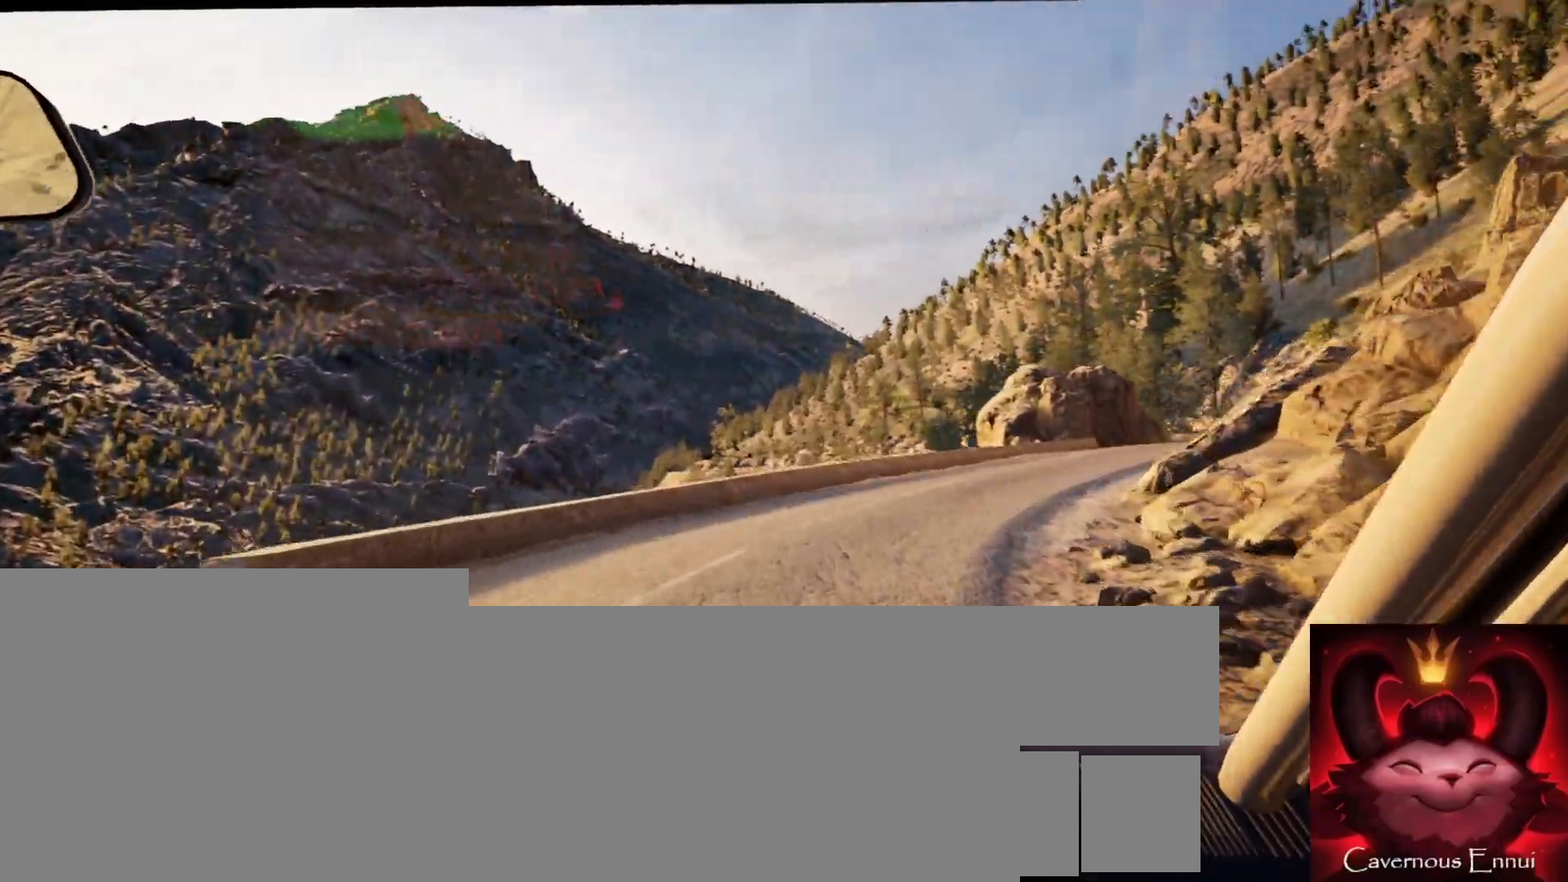
{"buttons": [], "left_stick": "right", "right_stick": "center", "events": [[217, "left_stick", "center"], [383, "left_stick", "right"]]}
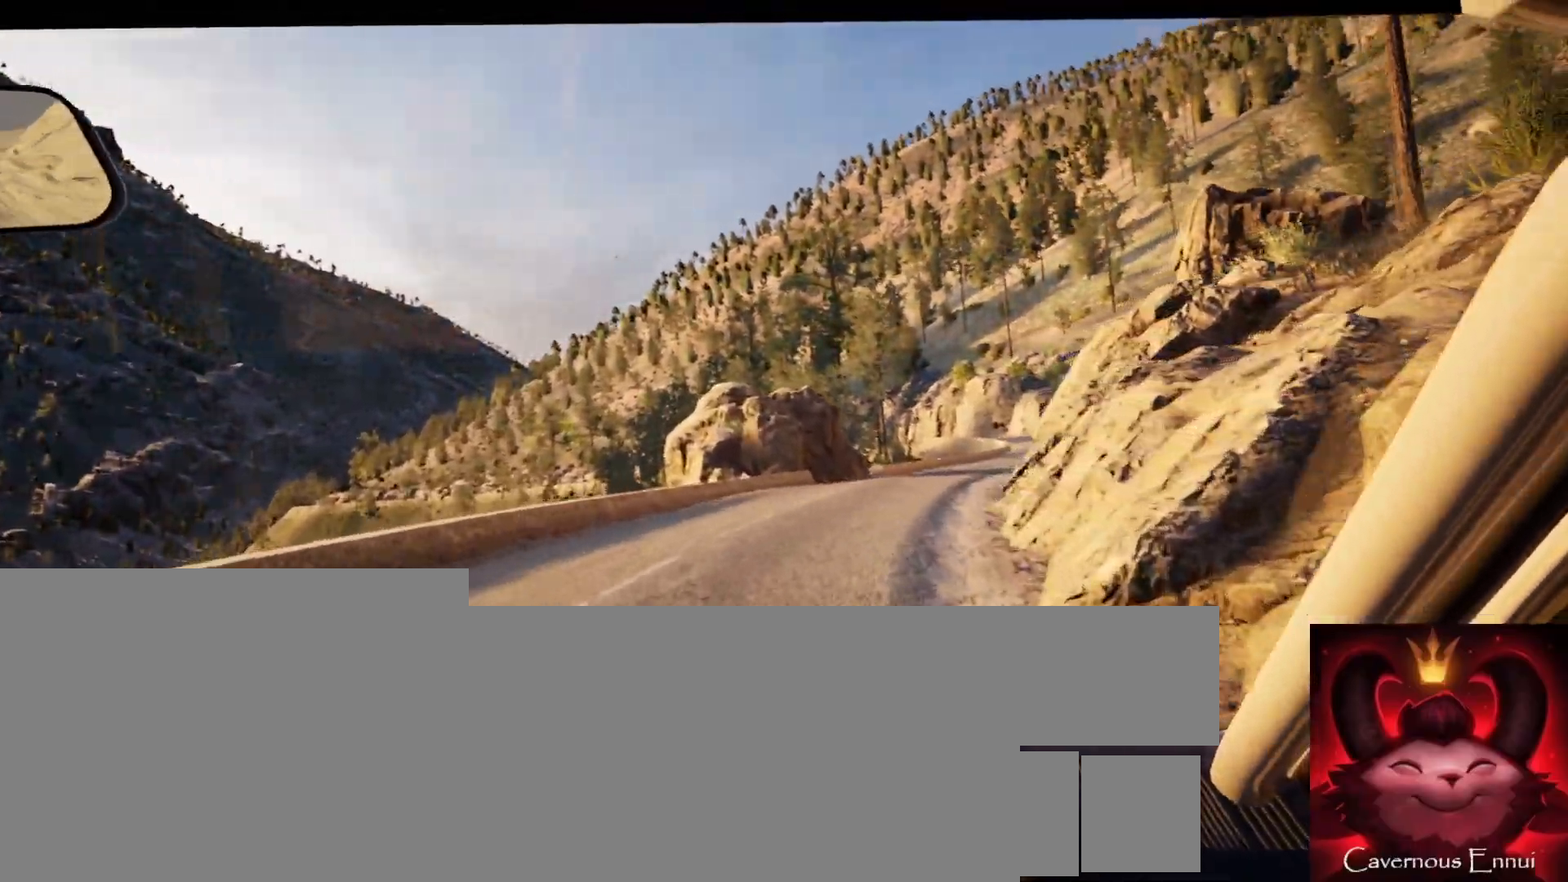
{"buttons": [], "left_stick": "center", "right_stick": "center", "events": [[33, "left_stick", "center"]]}
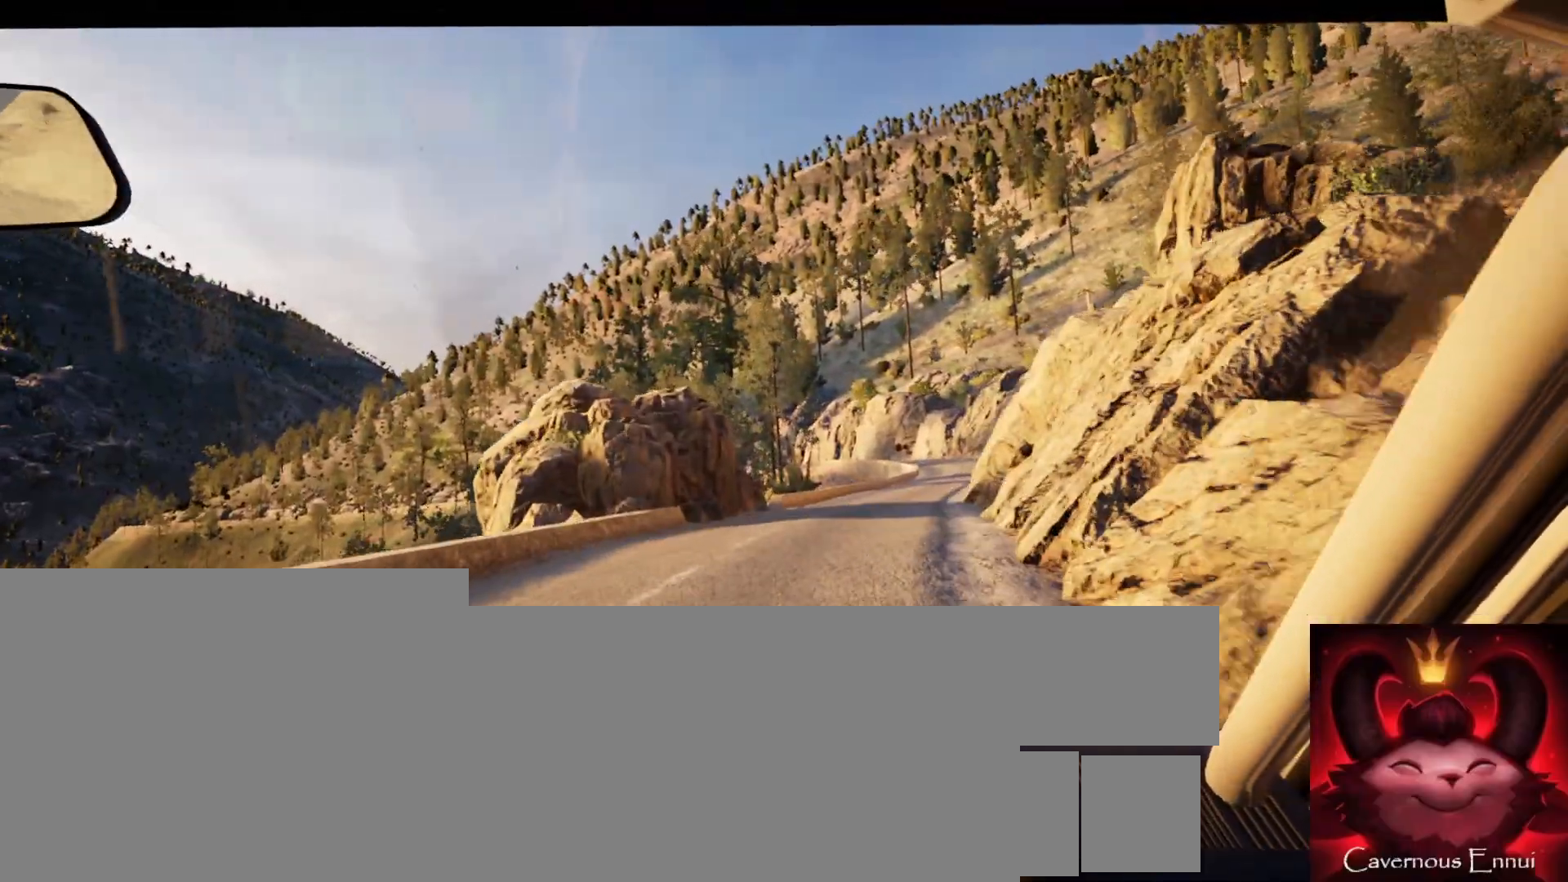
{"buttons": [], "left_stick": "center", "right_stick": "center", "events": [[67, "left_stick", "right"], [250, "left_stick", "center"], [400, "R1", "down"], [467, "R1", "up"]]}
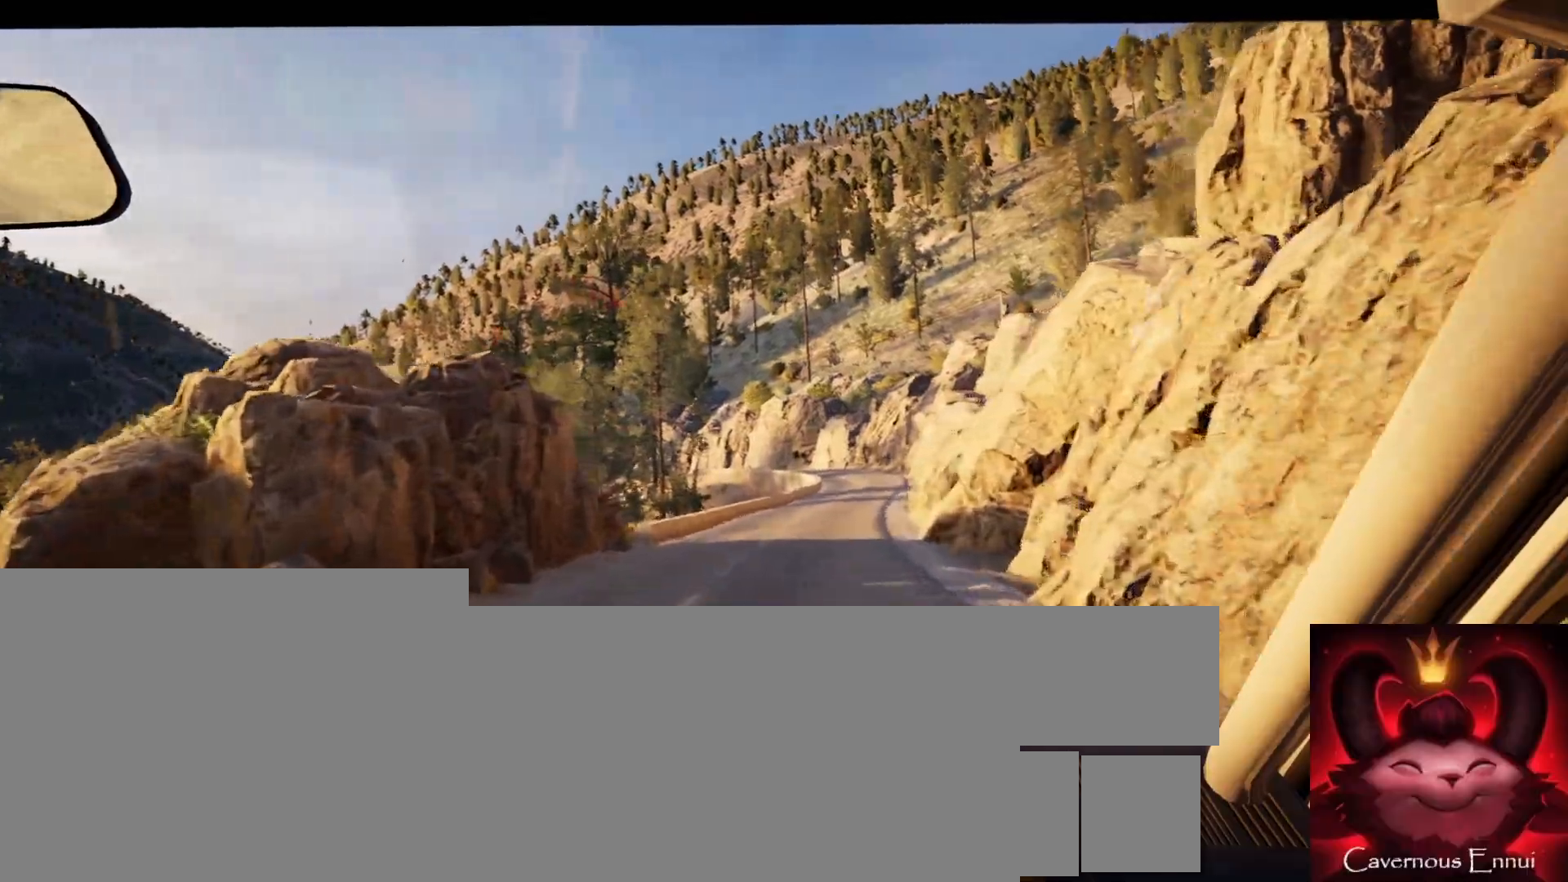
{"buttons": [], "left_stick": "center", "right_stick": "center", "events": [[367, "left_stick", "right"], [500, "left_stick", "center"]]}
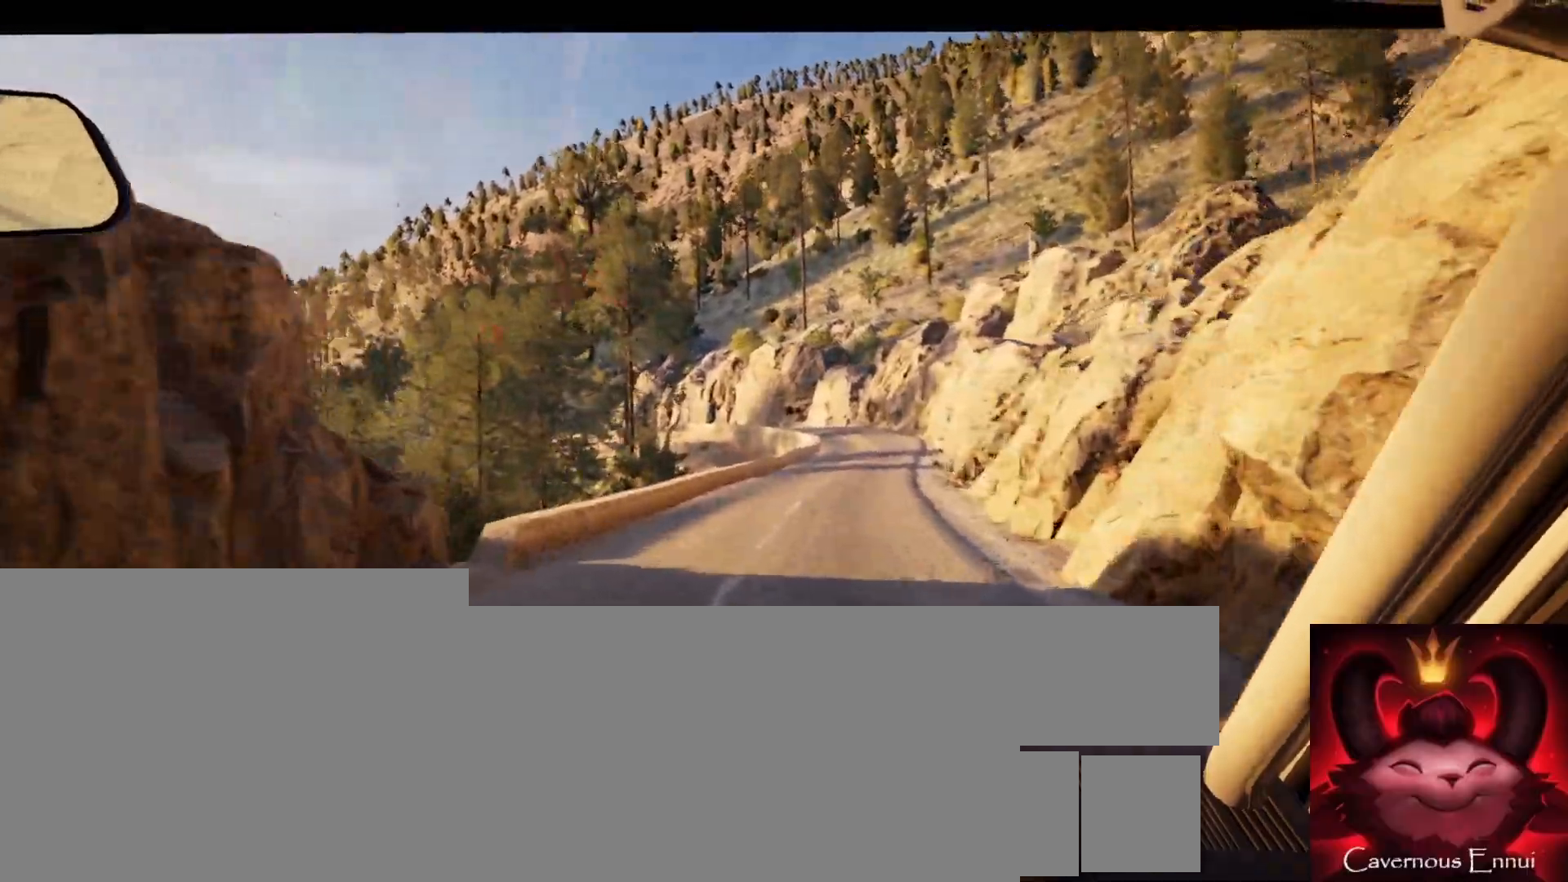
{"buttons": [], "left_stick": "center", "right_stick": "center", "events": [[250, "left_stick", "right"], [383, "left_stick", "center"]]}
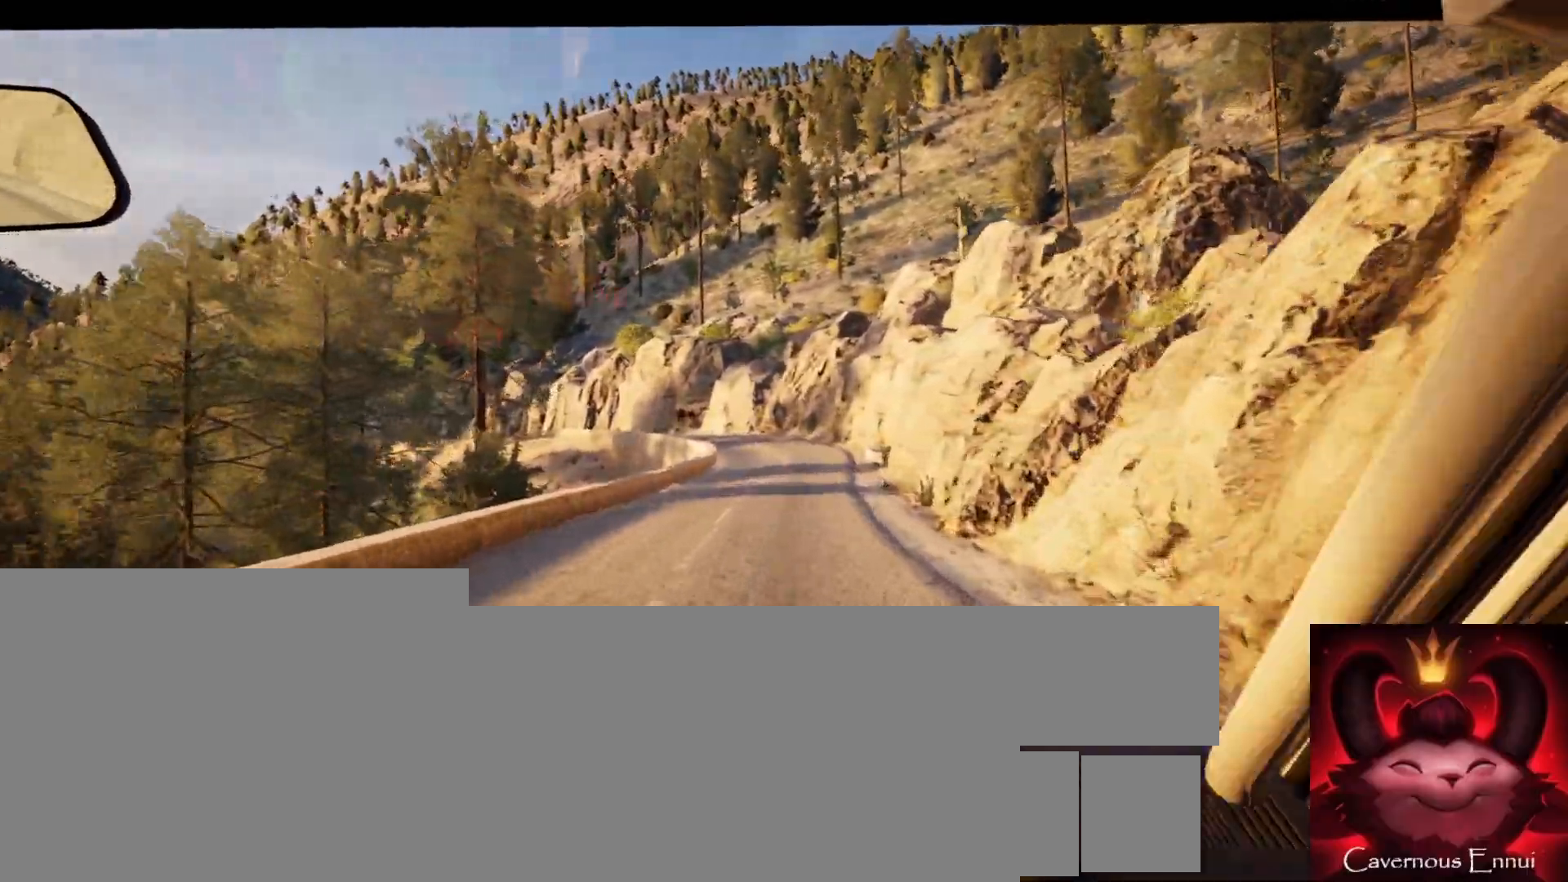
{"buttons": [], "left_stick": "center", "right_stick": "center", "events": []}
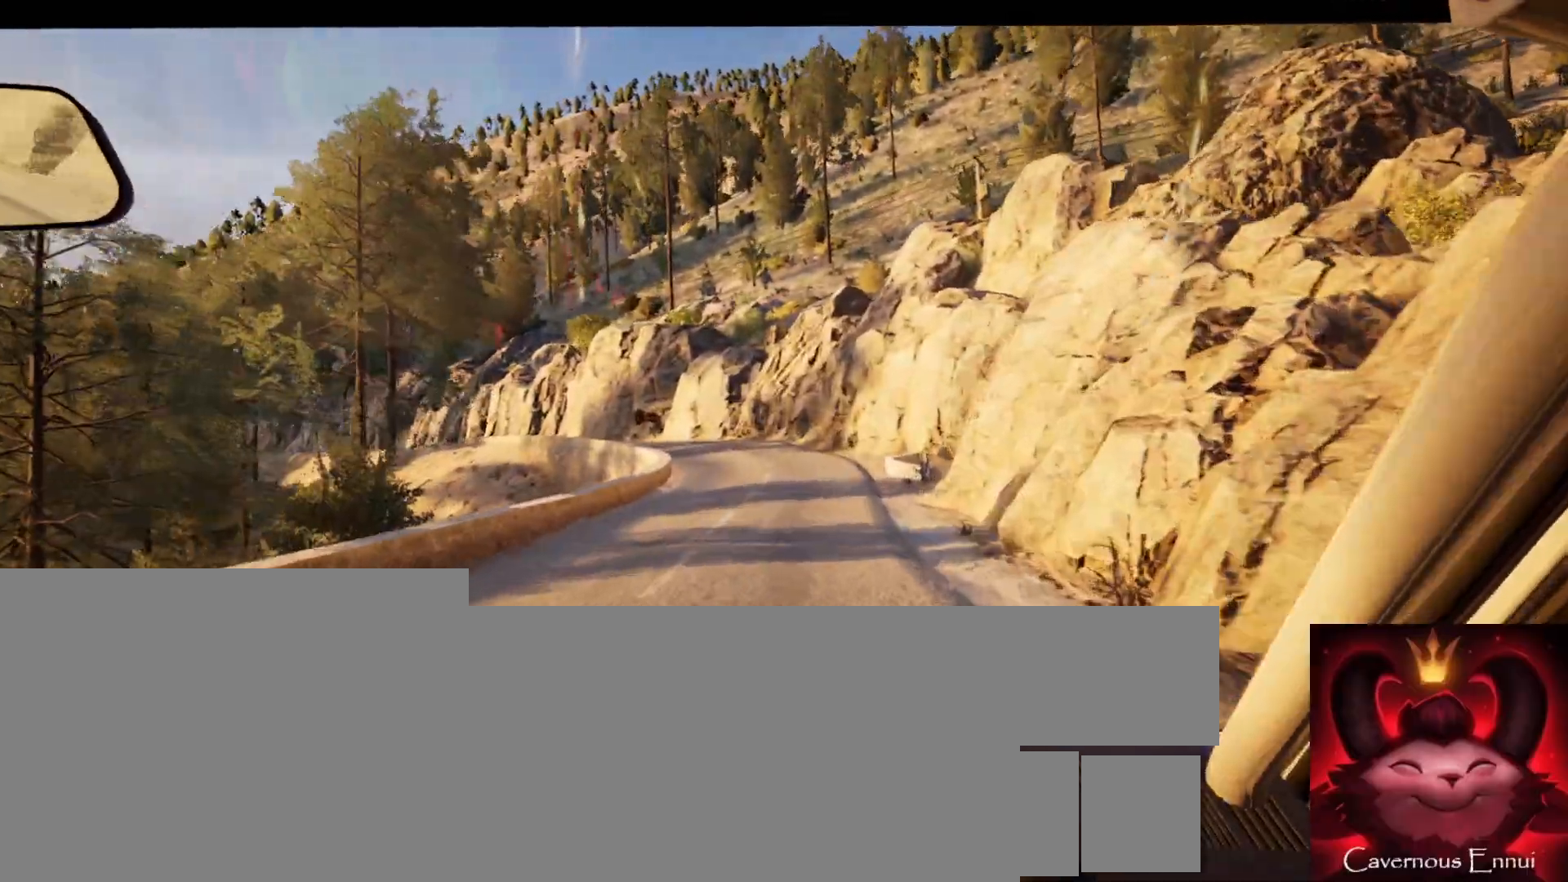
{"buttons": [], "left_stick": "center", "right_stick": "center", "events": [[300, "left_stick", "left"], [483, "left_stick", "center"]]}
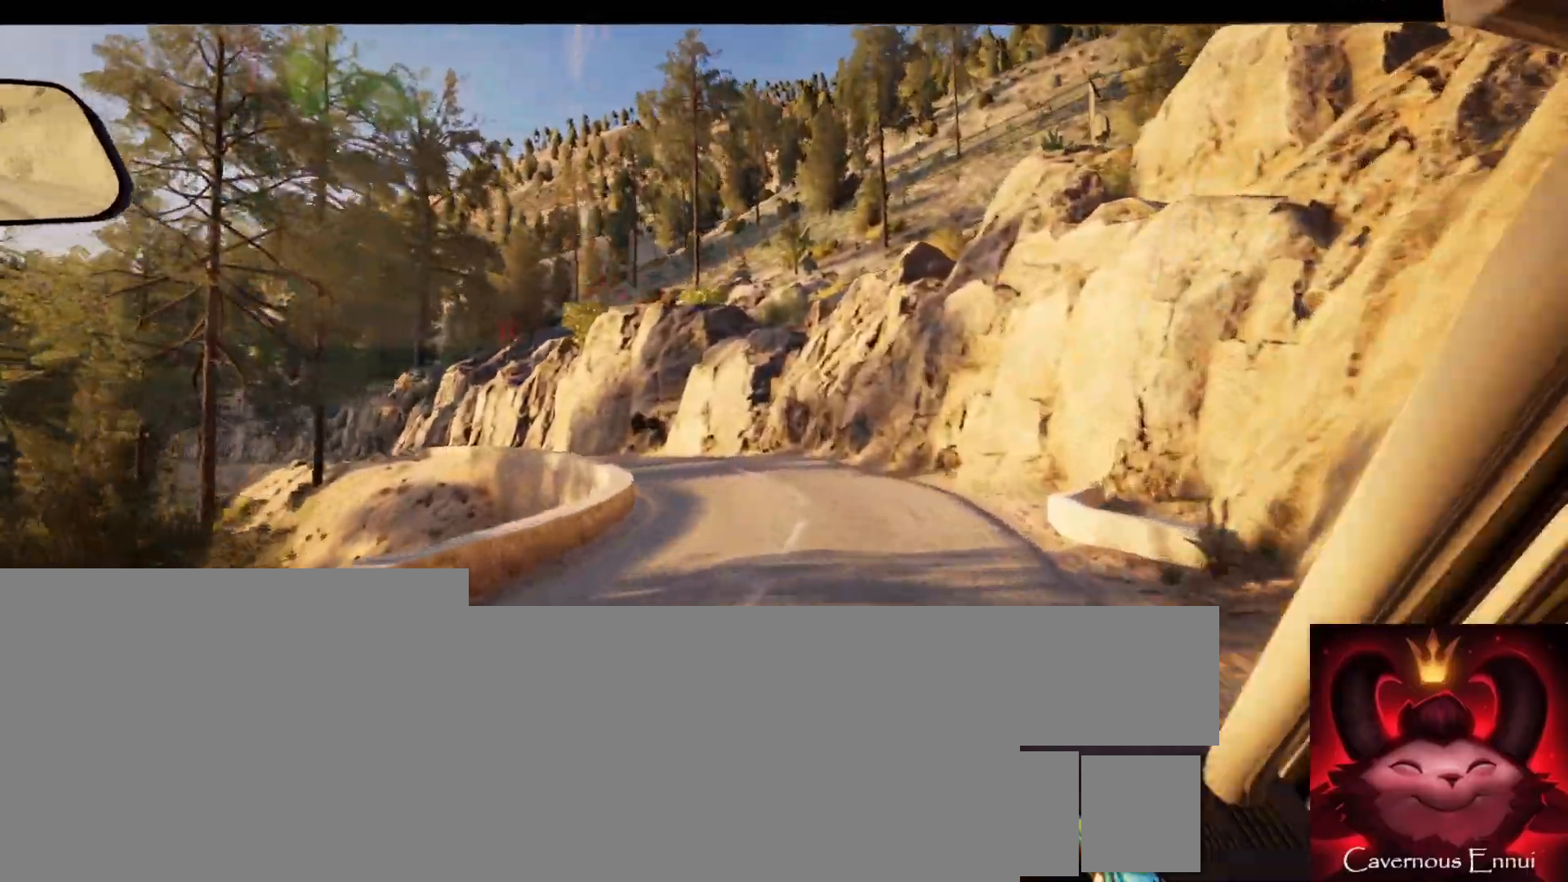
{"buttons": [], "left_stick": "left", "right_stick": "center", "events": [[133, "left_stick", "left"], [300, "left_stick", "center"], [433, "left_stick", "left"]]}
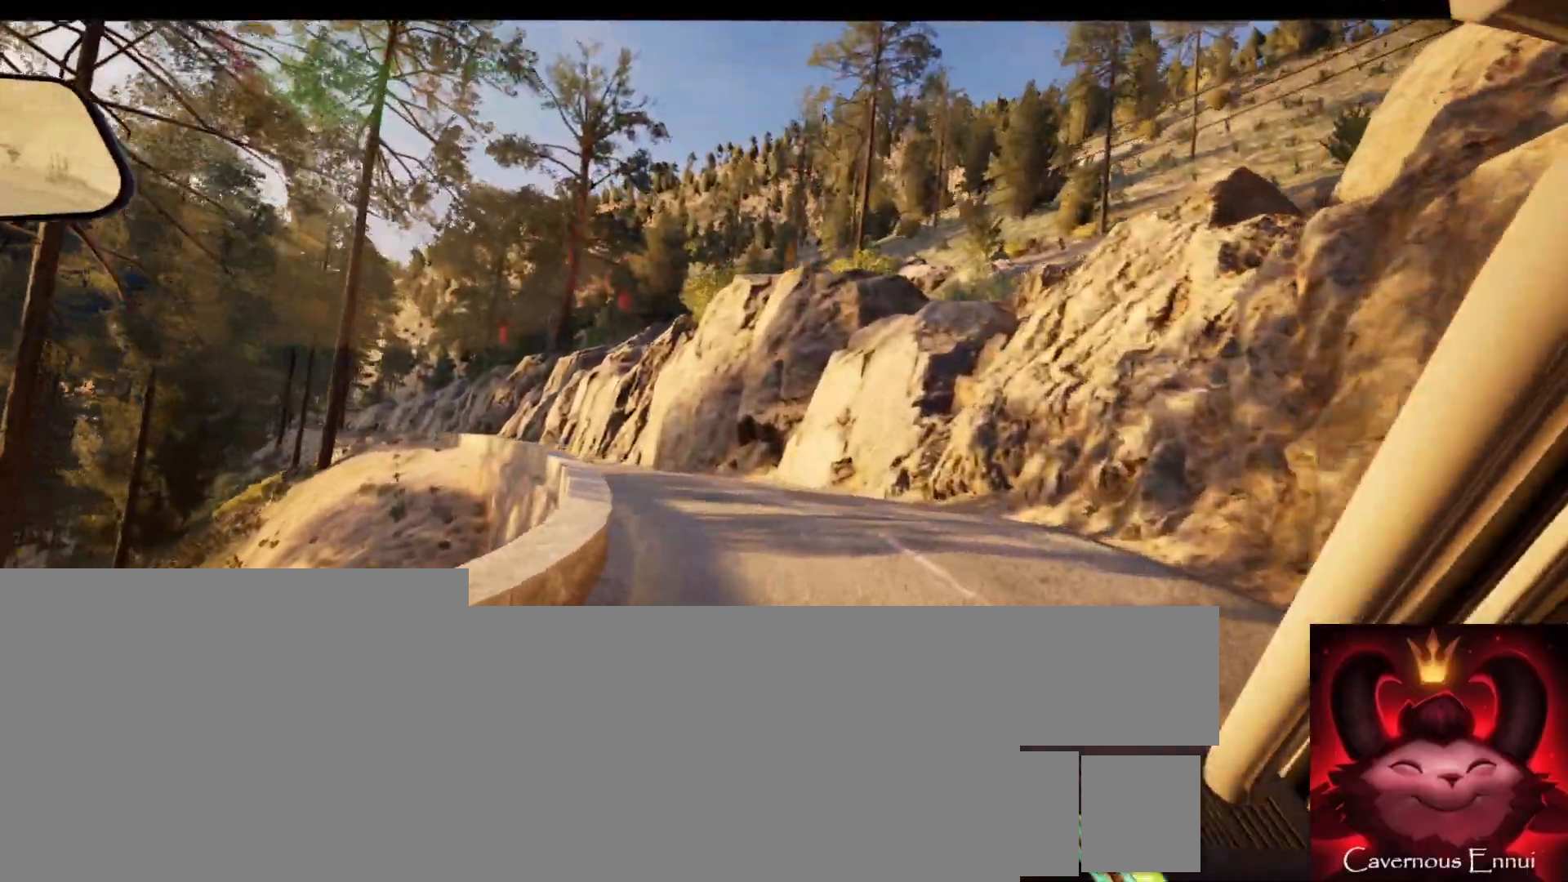
{"buttons": [], "left_stick": "center", "right_stick": "center", "events": [[283, "left_stick", "center"]]}
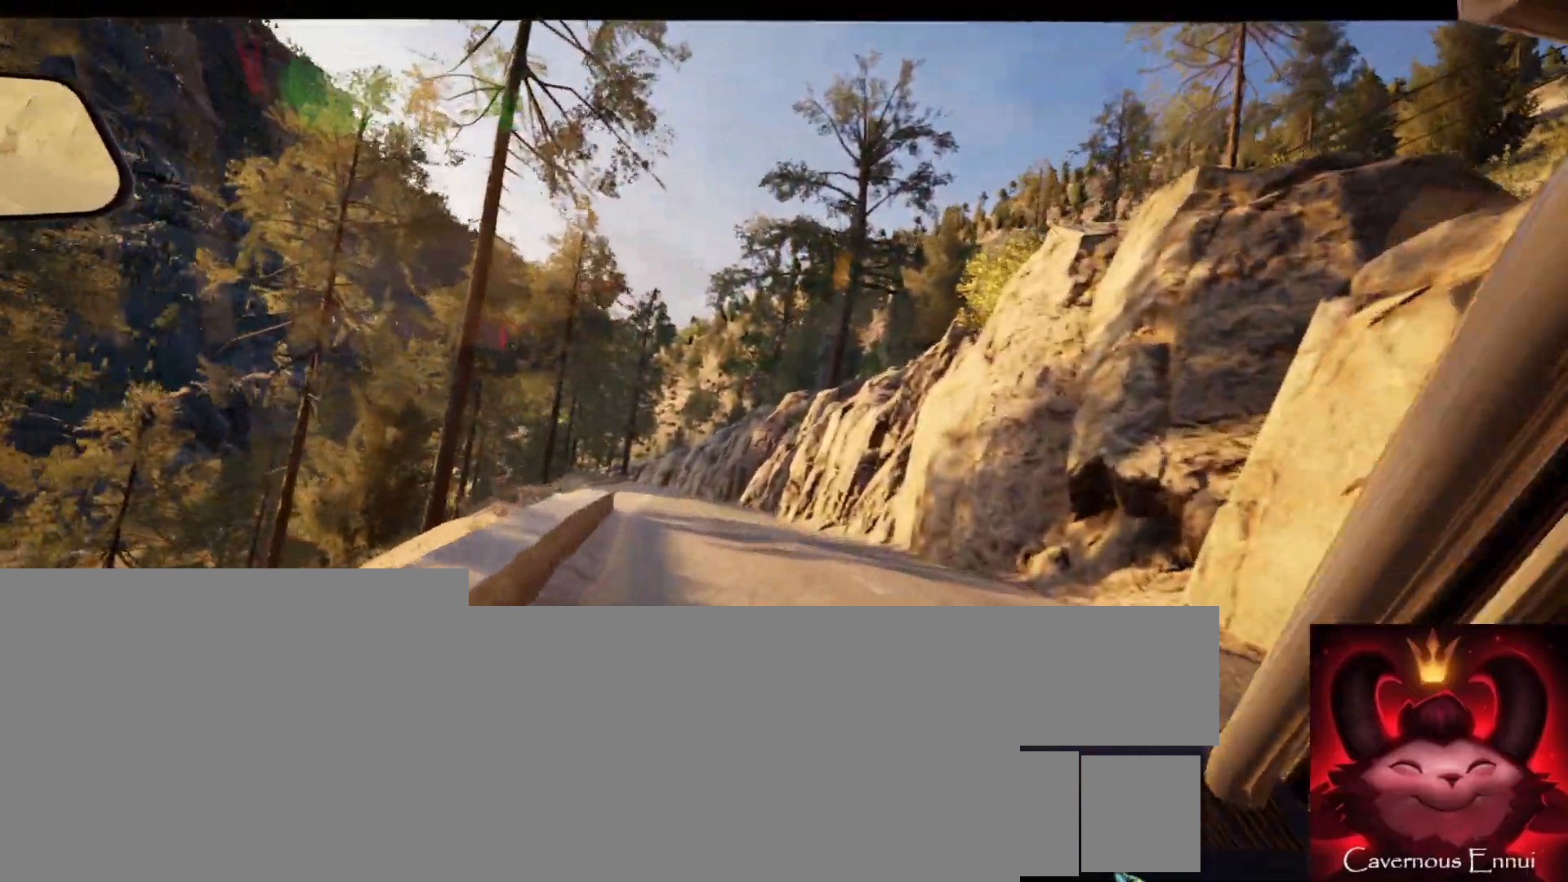
{"buttons": [], "left_stick": "left", "right_stick": "center", "events": [[83, "left_stick", "left"], [283, "left_stick", "center"], [450, "left_stick", "left"]]}
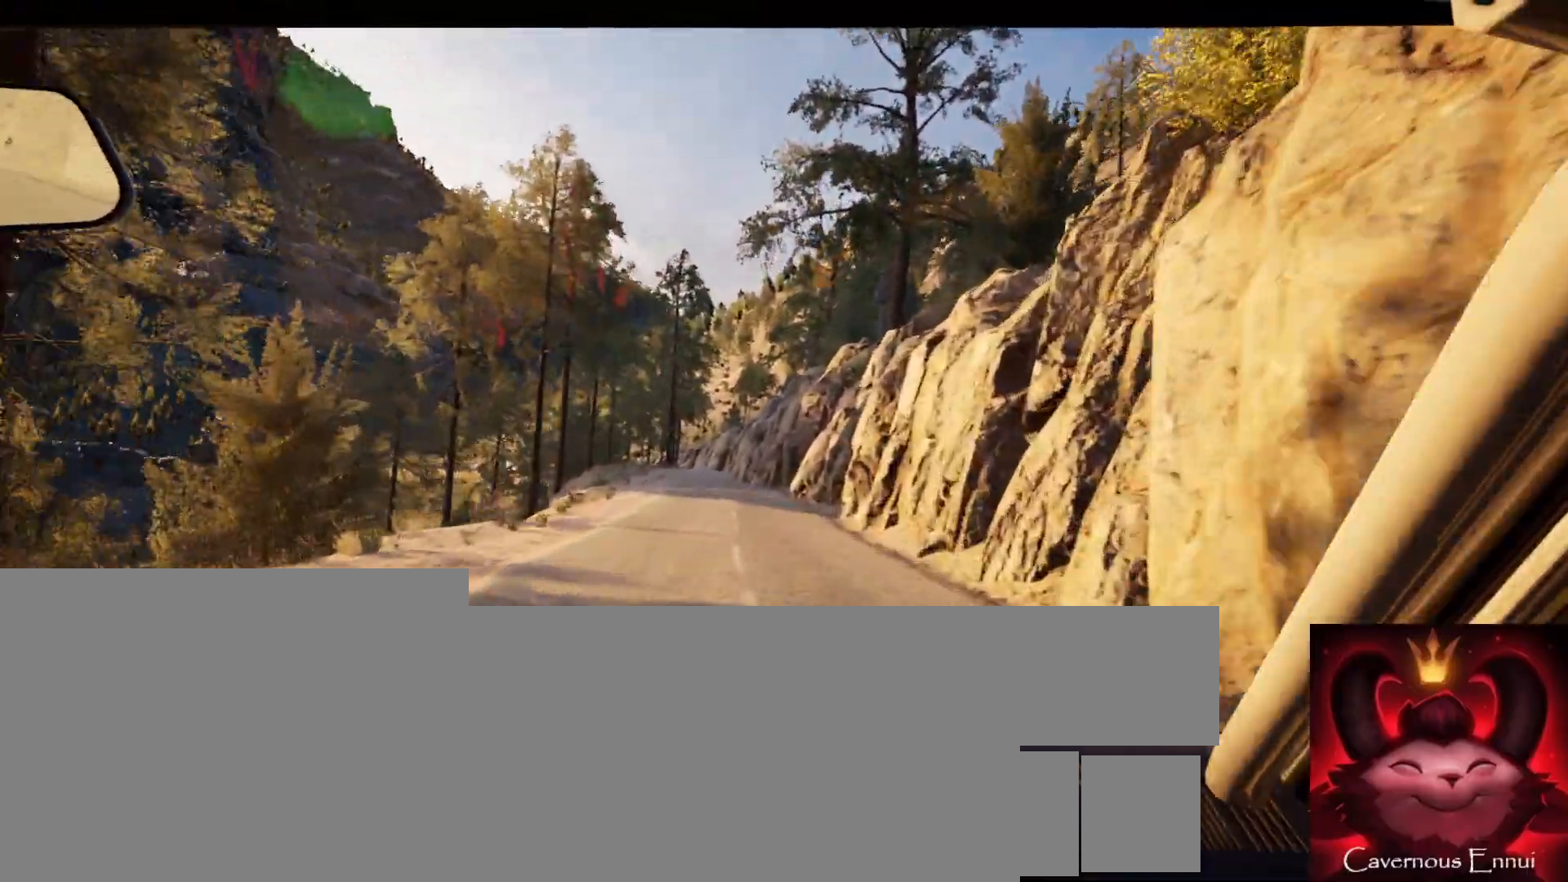
{"buttons": ["R1"], "left_stick": "center", "right_stick": "center", "events": [[33, "left_stick", "center"], [167, "left_stick", "left"], [300, "left_stick", "center"], [450, "R1", "down"]]}
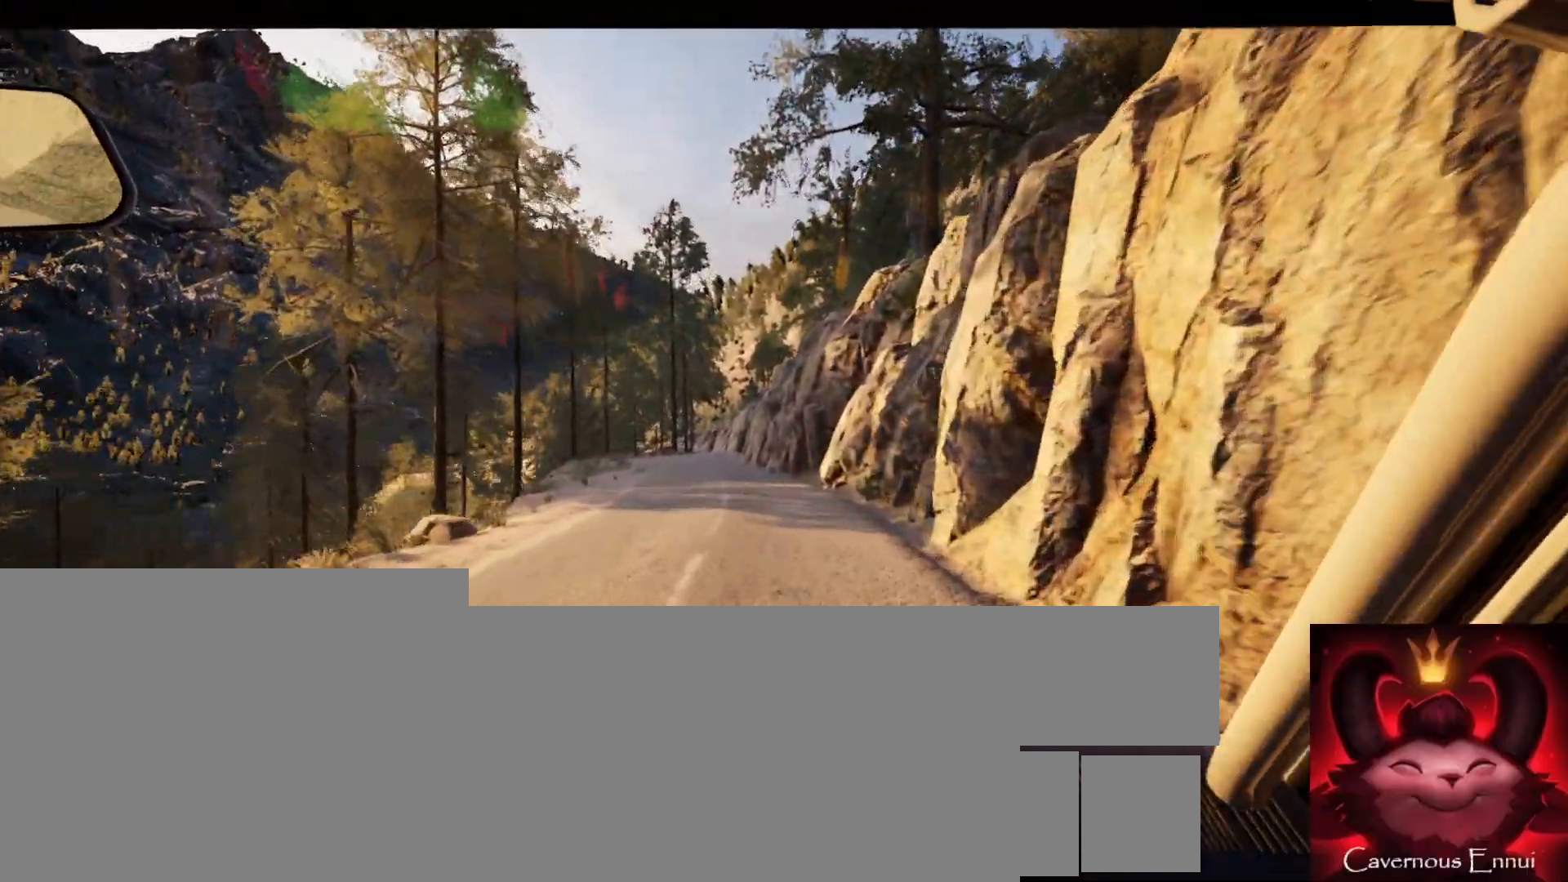
{"buttons": [], "left_stick": "center", "right_stick": "center", "events": [[17, "R1", "up"], [17, "left_stick", "left"], [217, "left_stick", "center"]]}
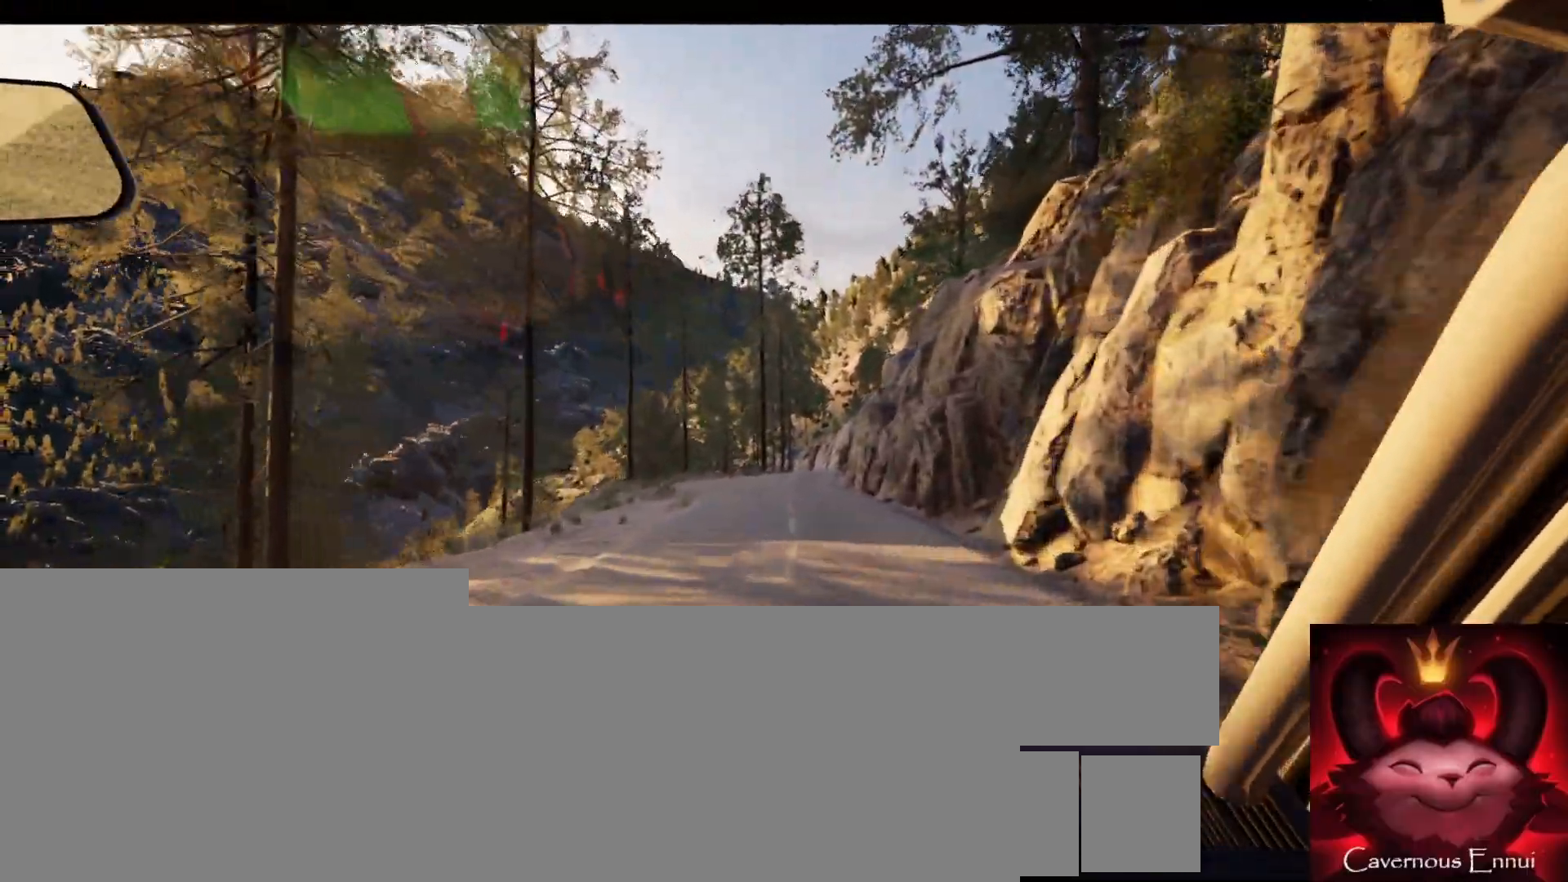
{"buttons": [], "left_stick": "center", "right_stick": "center", "events": []}
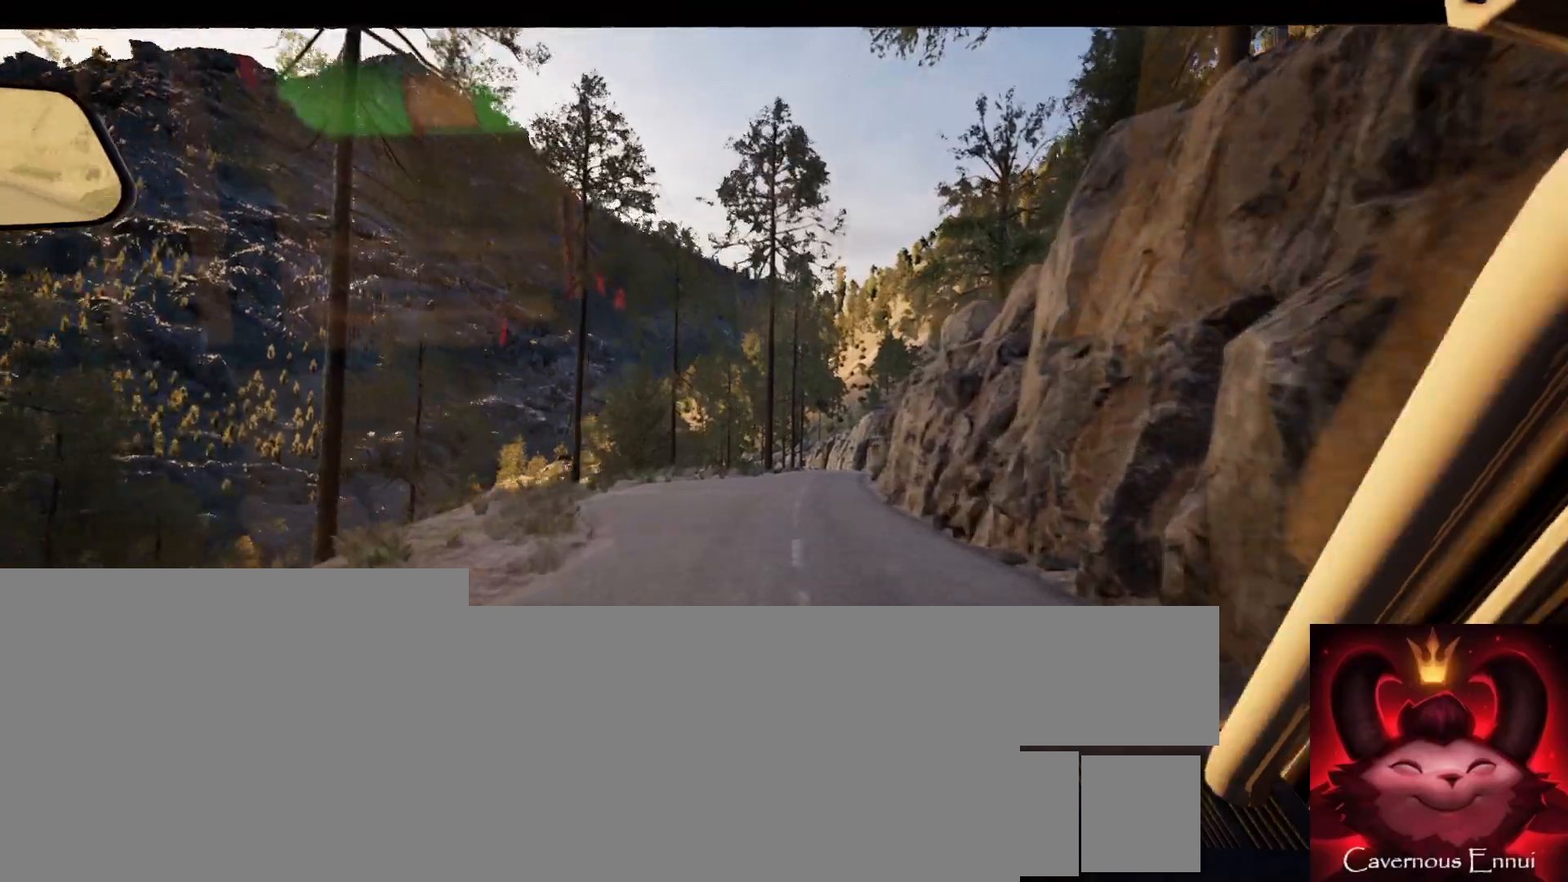
{"buttons": [], "left_stick": "center", "right_stick": "center", "events": [[117, "left_stick", "right"], [250, "left_stick", "center"]]}
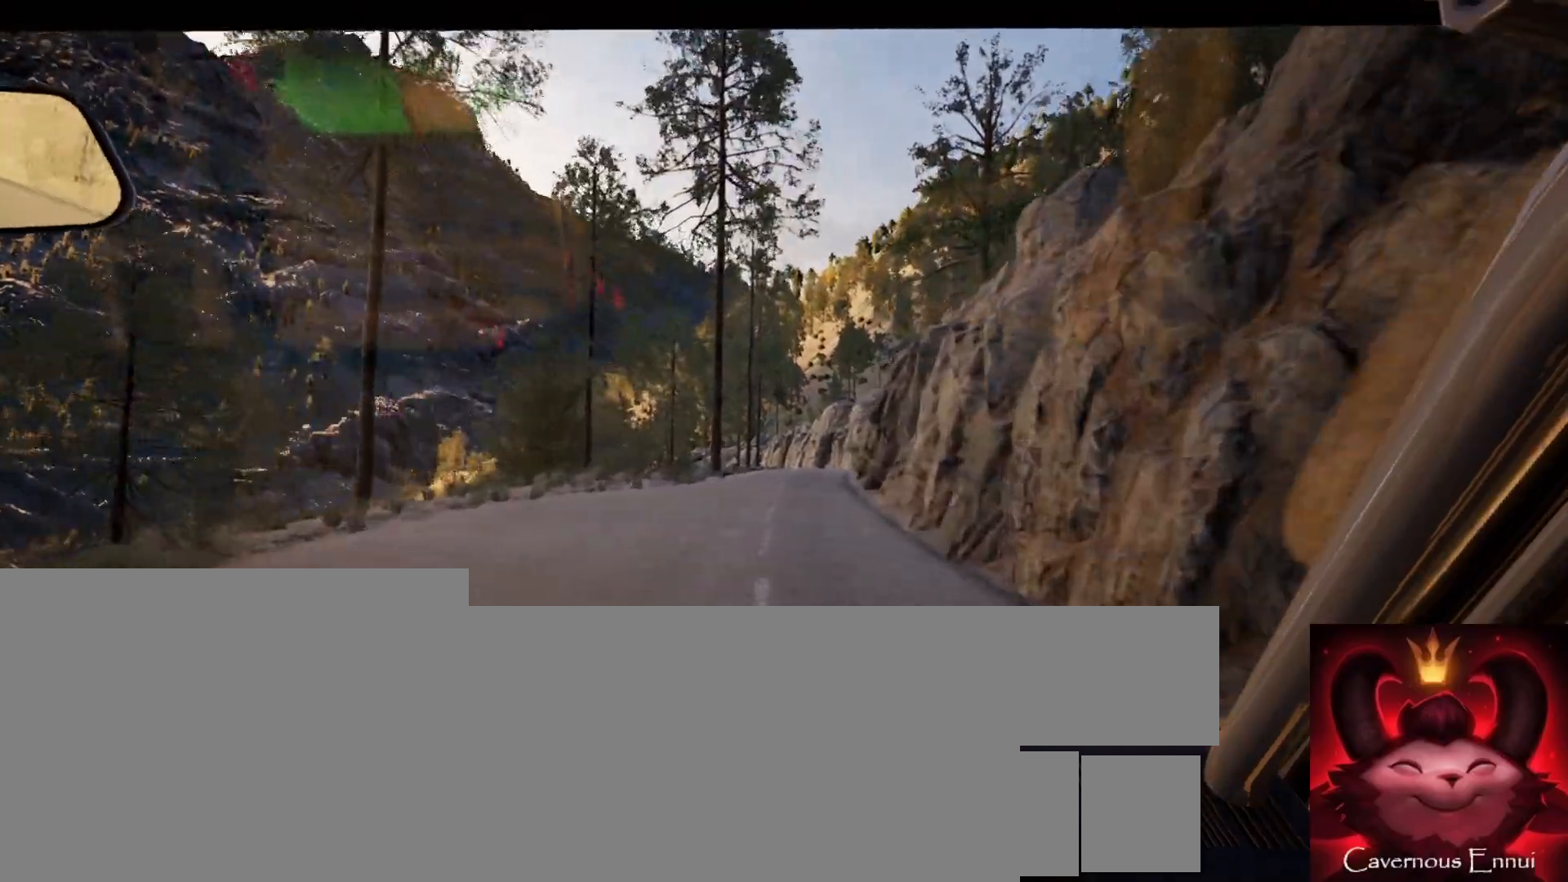
{"buttons": [], "left_stick": "center", "right_stick": "center", "events": []}
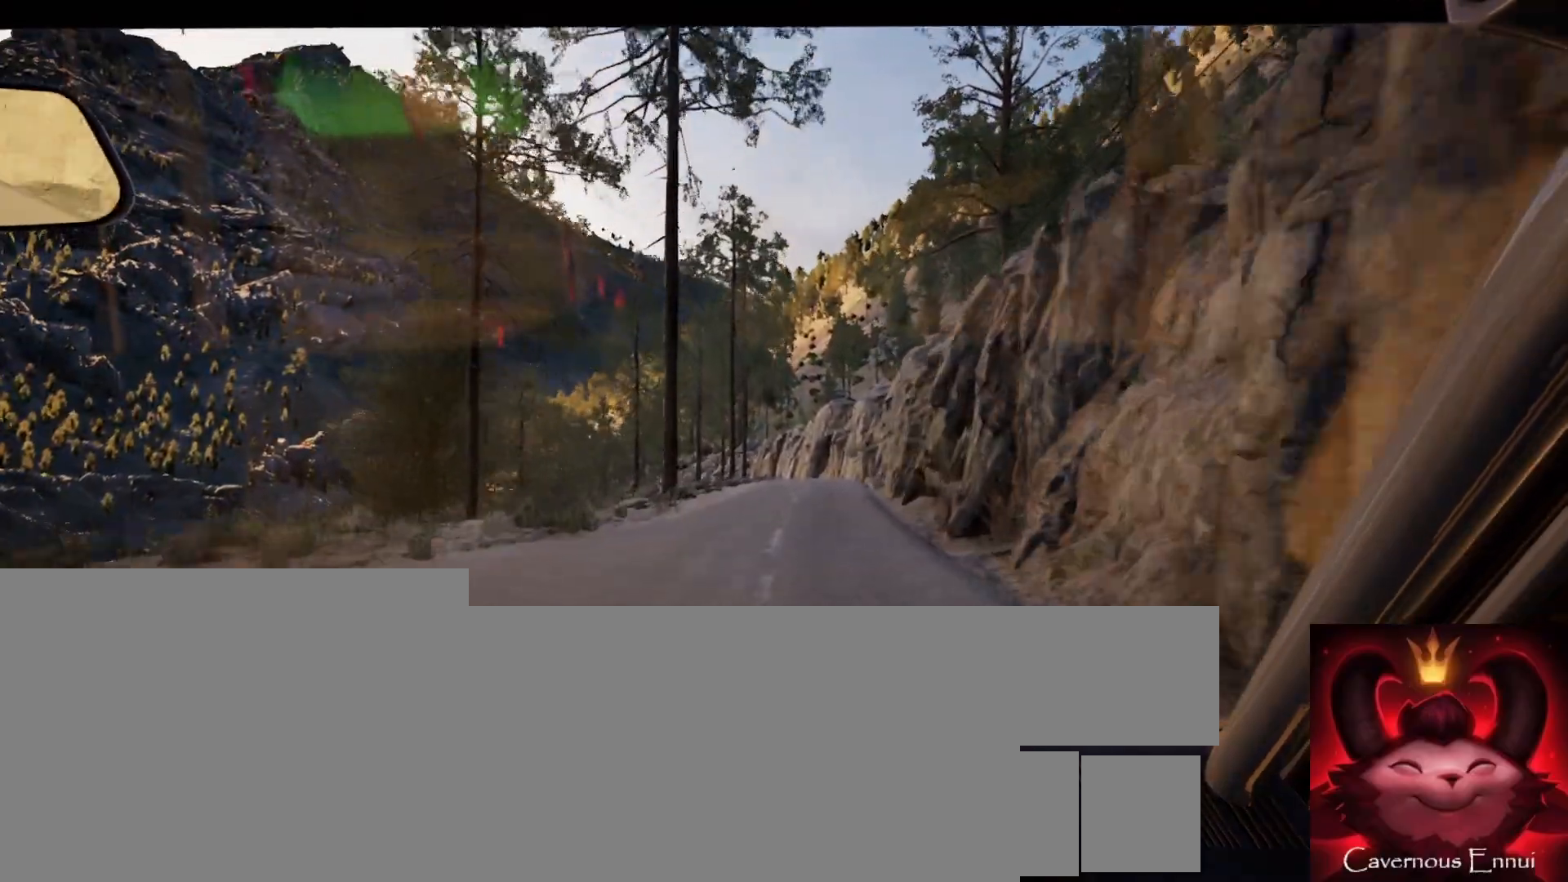
{"buttons": [], "left_stick": "center", "right_stick": "center", "events": [[117, "left_stick", "right"], [233, "left_stick", "center"]]}
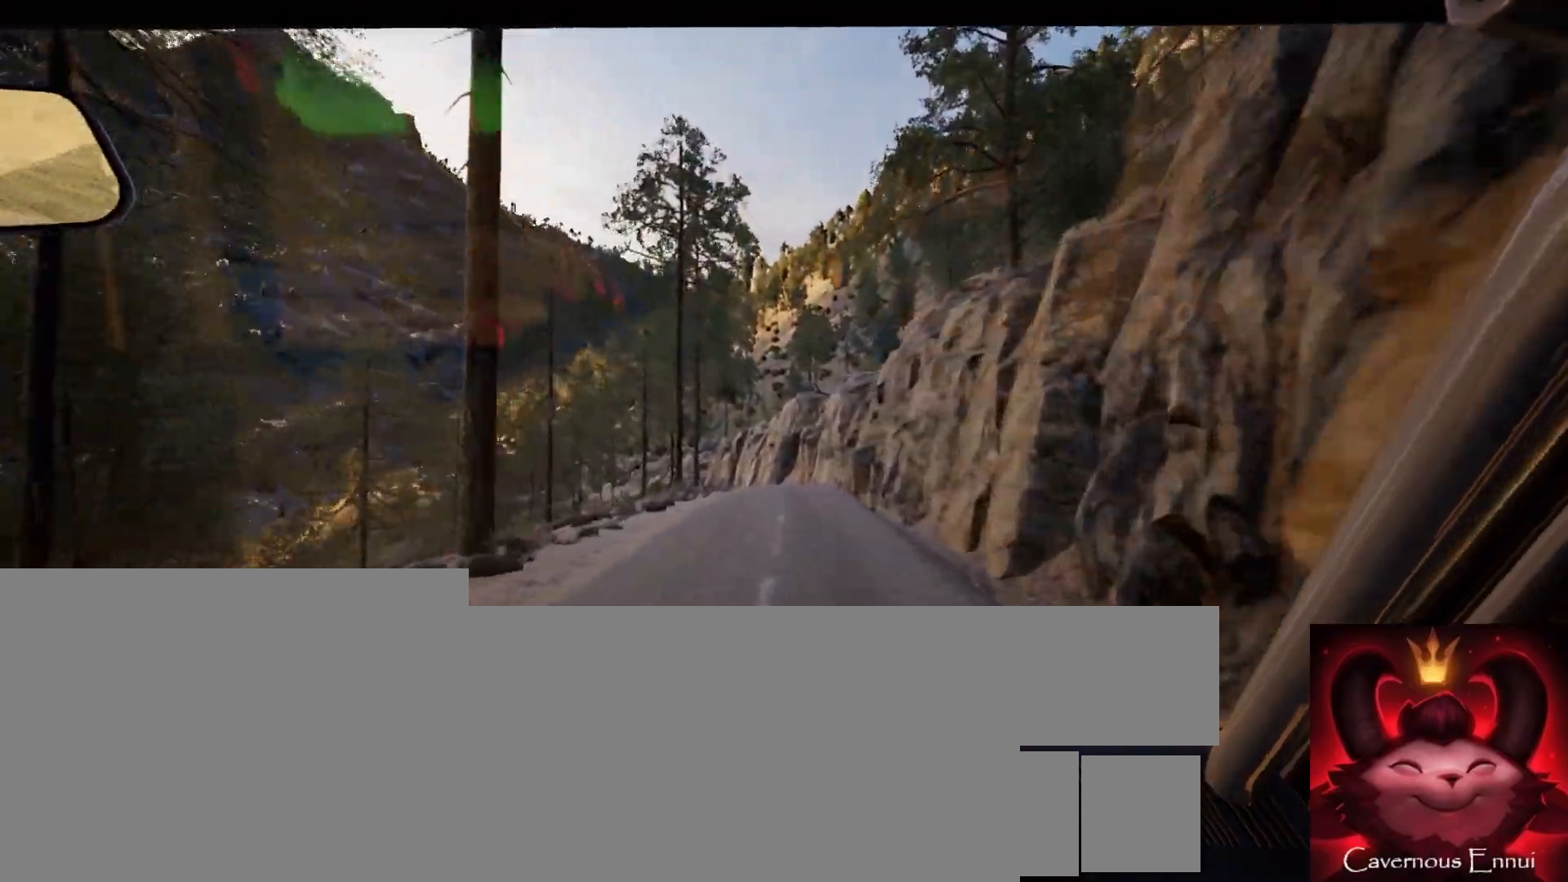
{"buttons": [], "left_stick": "center", "right_stick": "center", "events": [[250, "left_stick", "right"], [333, "left_stick", "center"]]}